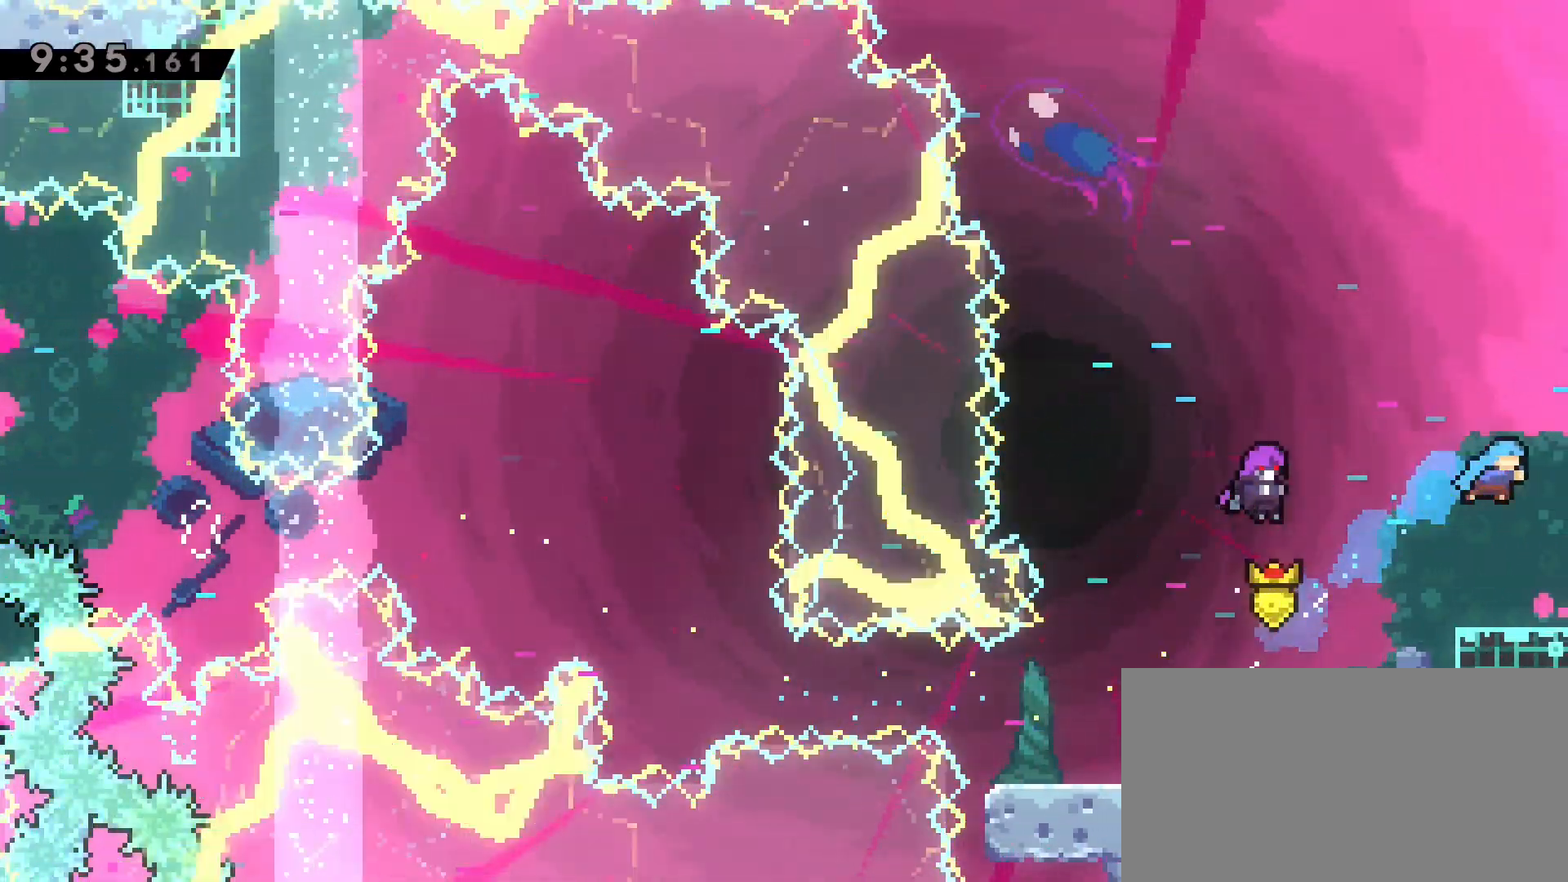
Gameplay with keyboard; each line is a JSON object with the keys held at the frame after it. "events" lists presses ("down") and releases ("up") of "a", "back", "crouch", "d", "dash", "dash2", "grab", "jump", "jump2", "next", "next2", "pause", "s", "stats", "talk" and "w" between this image and that frame as [ms after this image, input, new state], when the widget could be followed in between. No other keys are recorded. Mouse input is not recorded. Key names are as the overlay labels them; some are game actions (e.g. jump) rather than physical keys.
{"keys": [], "events": [[50, "dash", "up"], [333, "d", "up"]]}
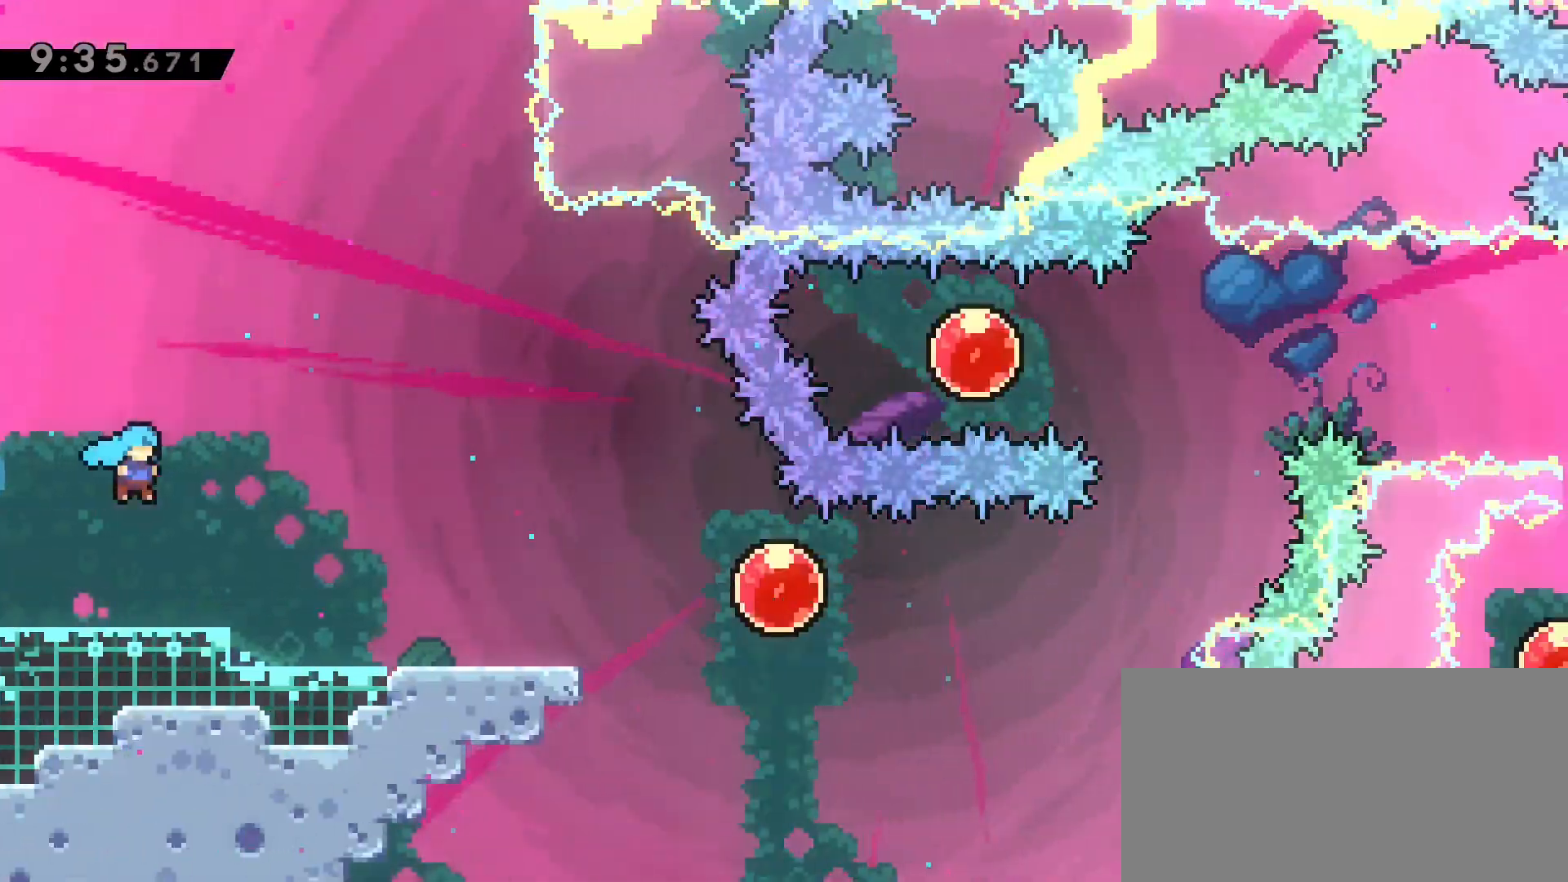
{"keys": ["d"], "events": [[250, "d", "down"]]}
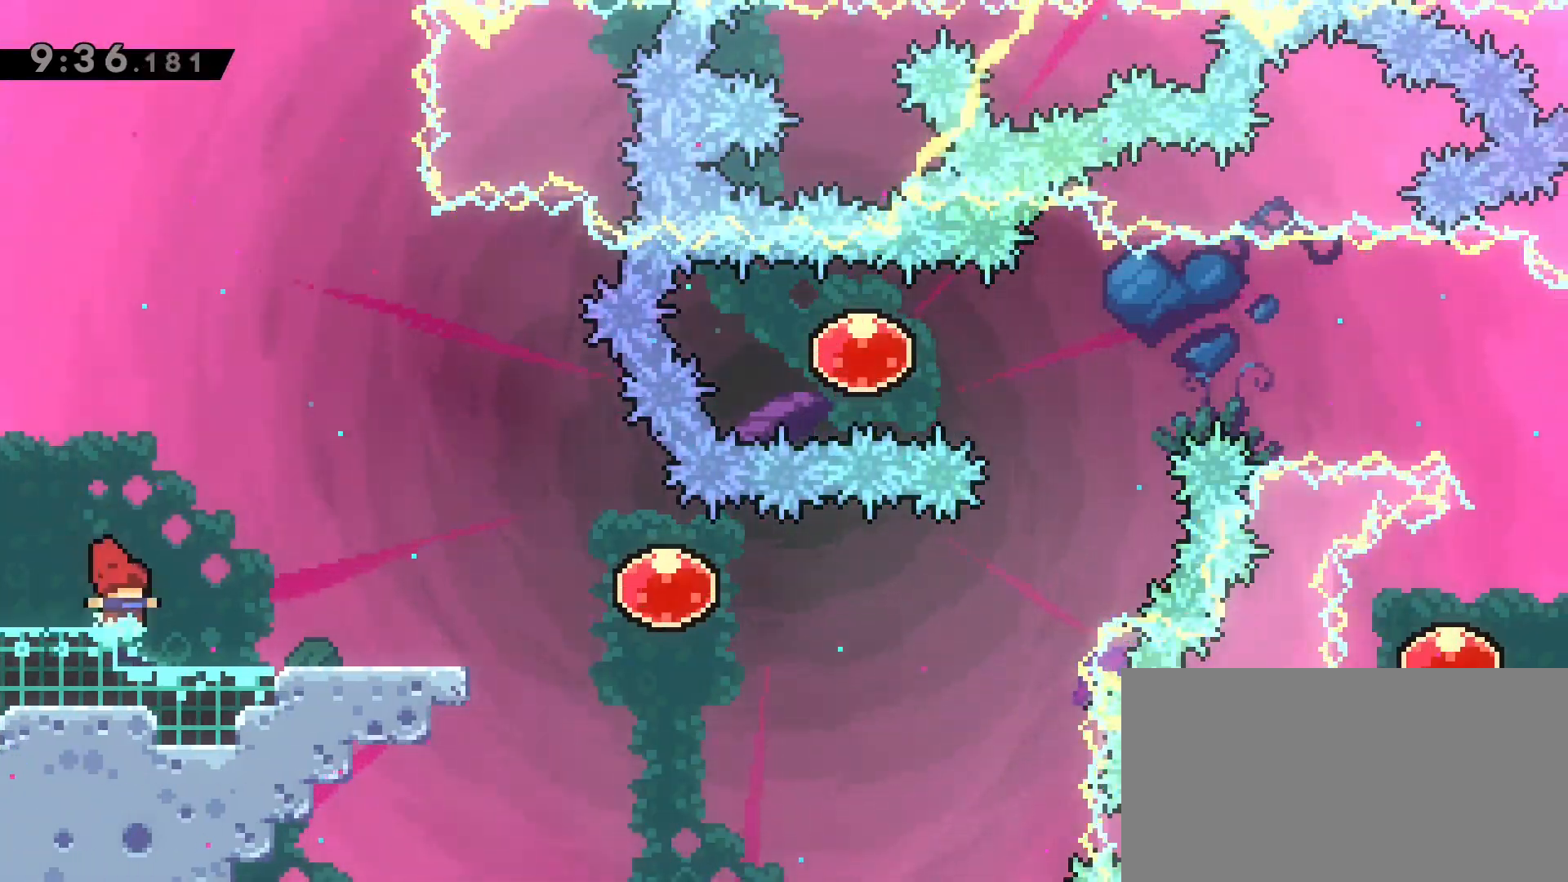
{"keys": ["d", "dash", "jump2", "s"], "events": [[317, "s", "down"], [367, "dash", "down"], [500, "jump2", "down"]]}
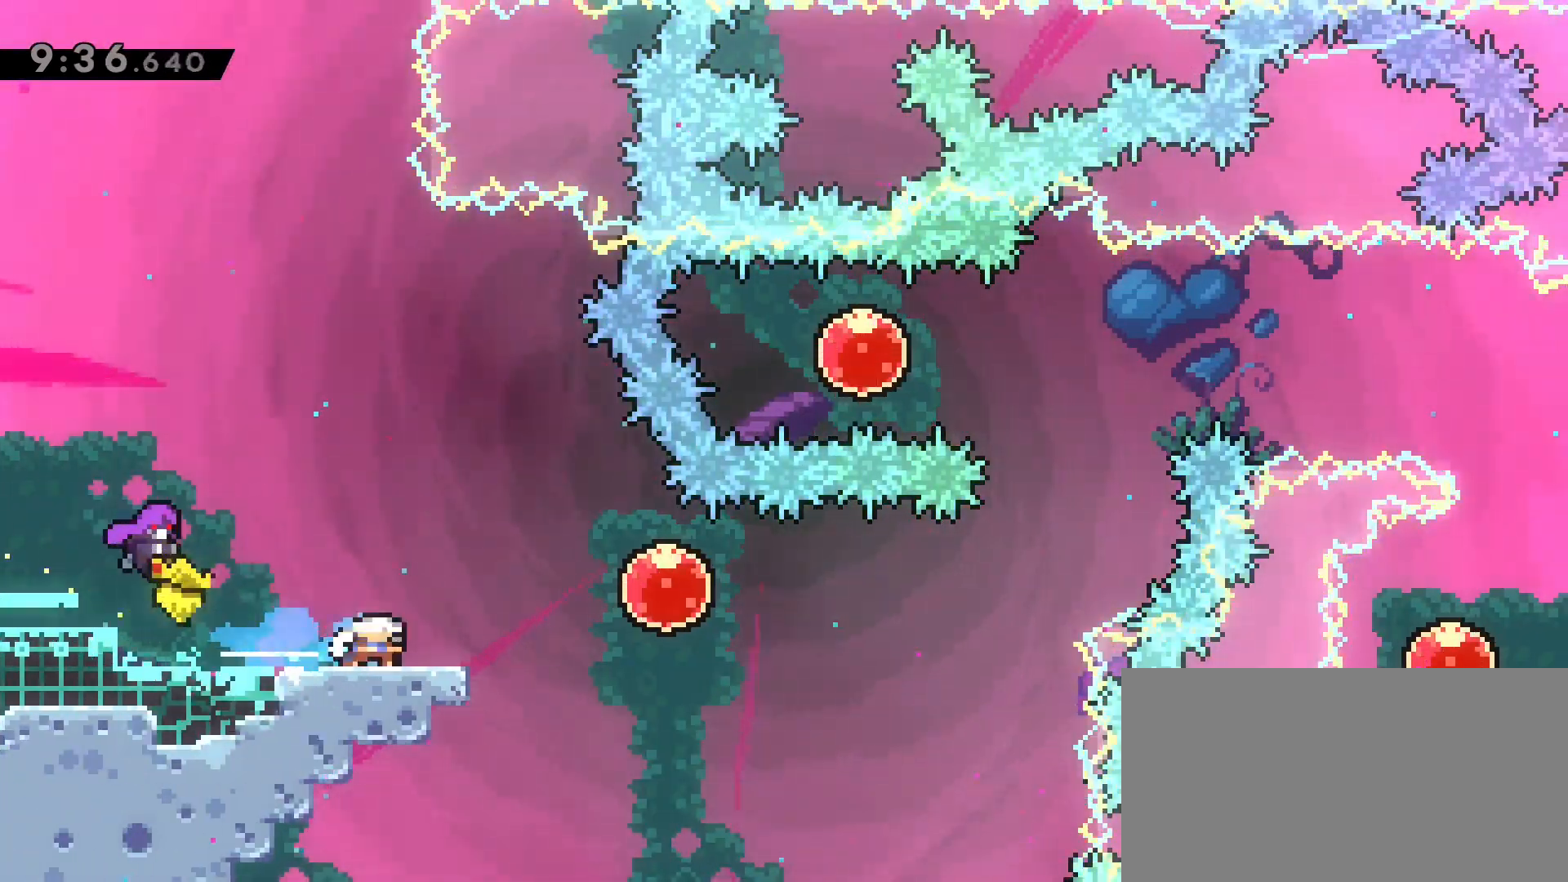
{"keys": ["d"], "events": [[50, "s", "up"], [150, "dash", "up"], [233, "jump2", "up"]]}
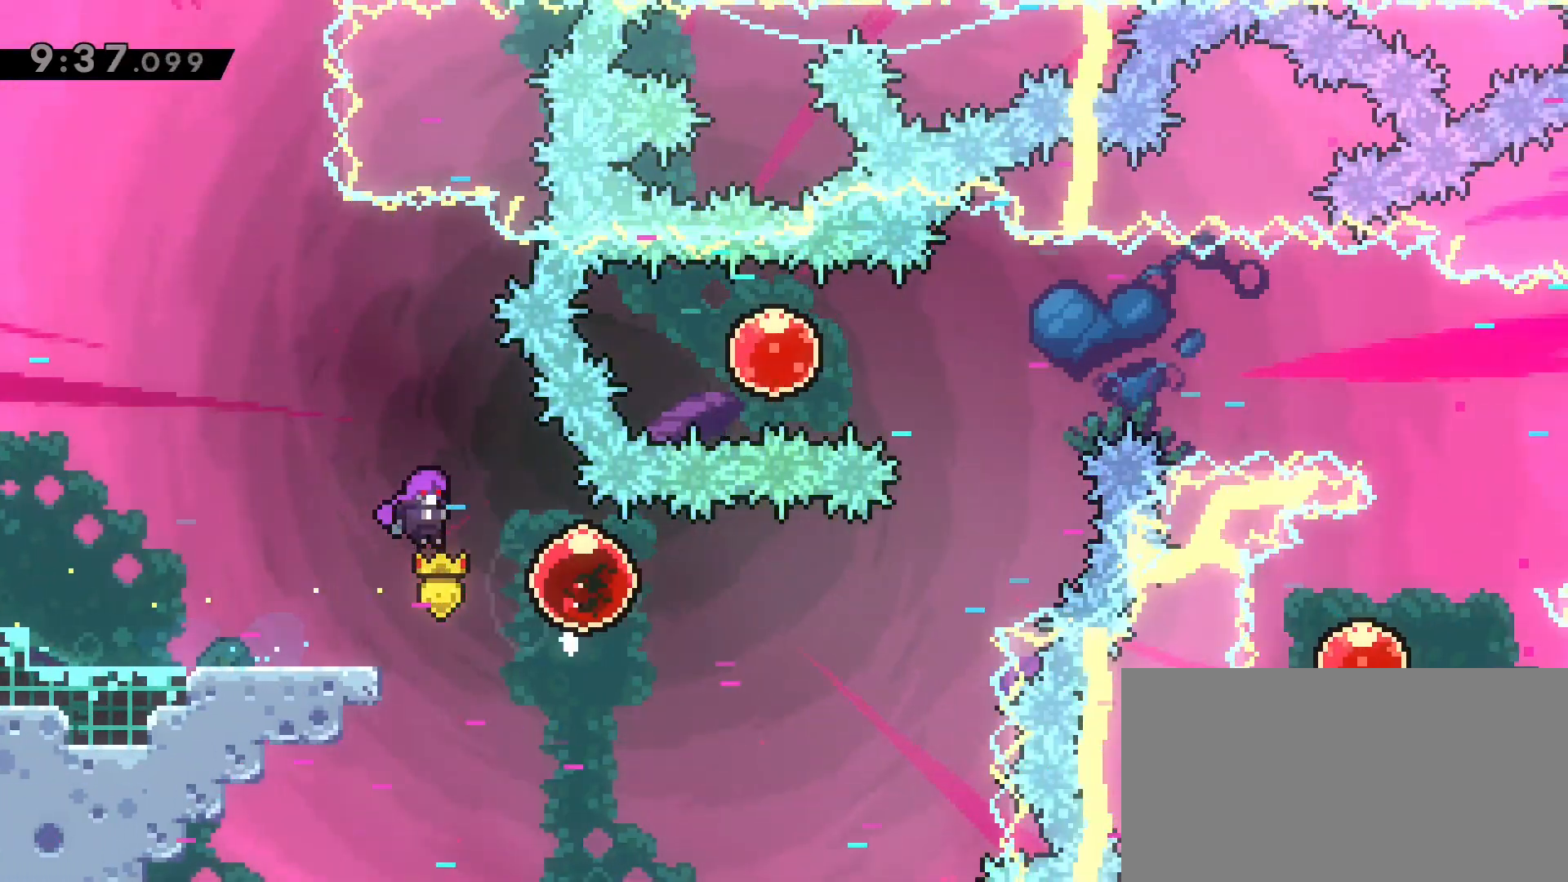
{"keys": ["dash", "w"], "events": [[400, "d", "up"], [400, "w", "down"], [450, "dash", "down"]]}
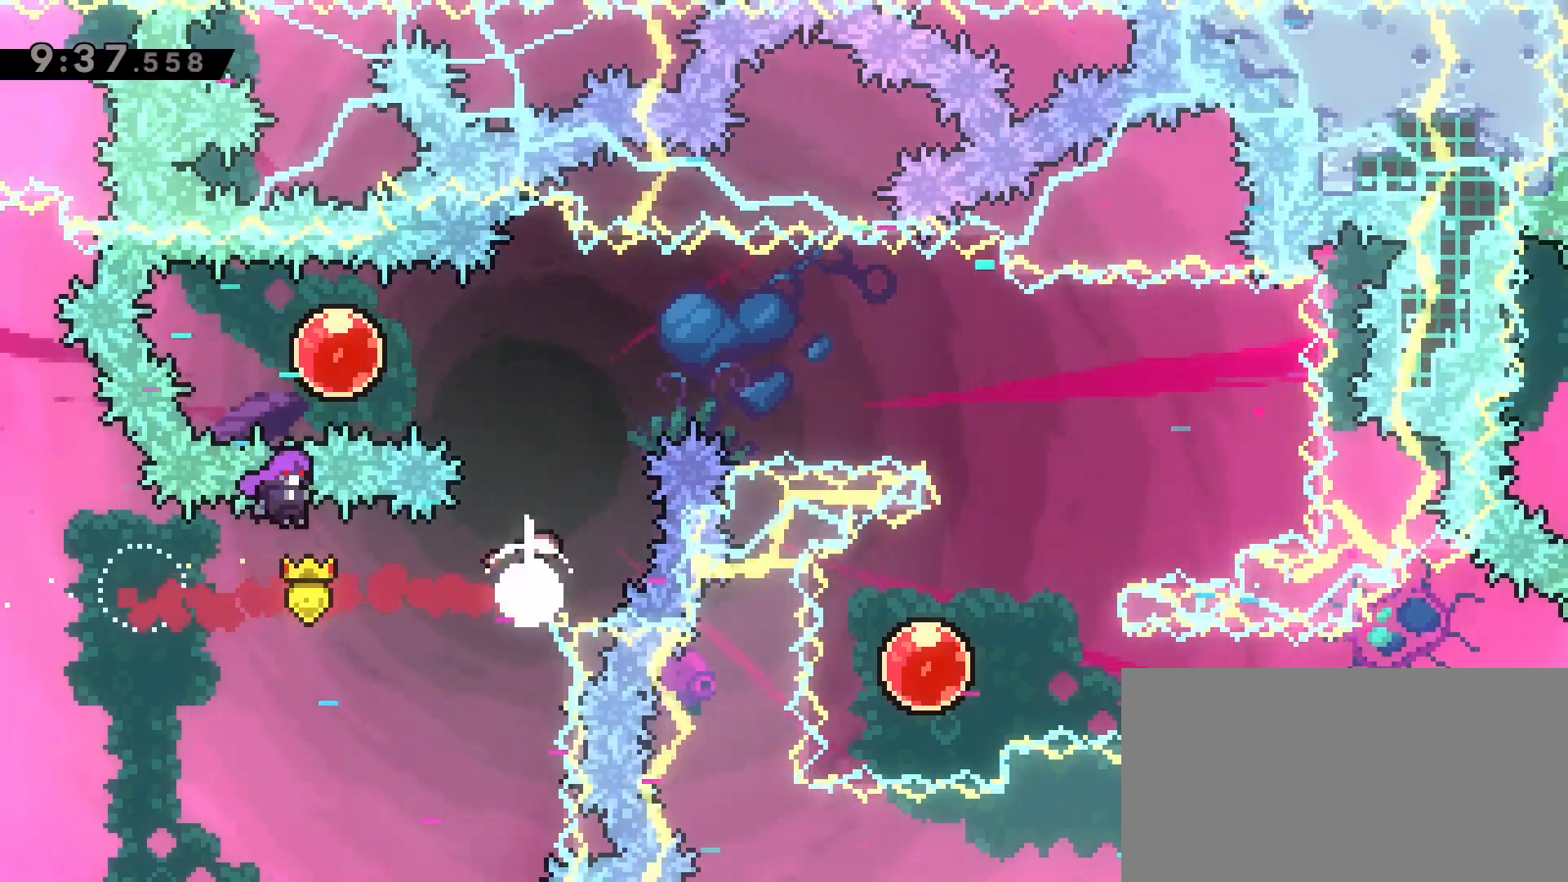
{"keys": ["d"], "events": [[133, "a", "down"], [183, "w", "up"], [217, "dash", "up"], [450, "a", "up"], [500, "d", "down"]]}
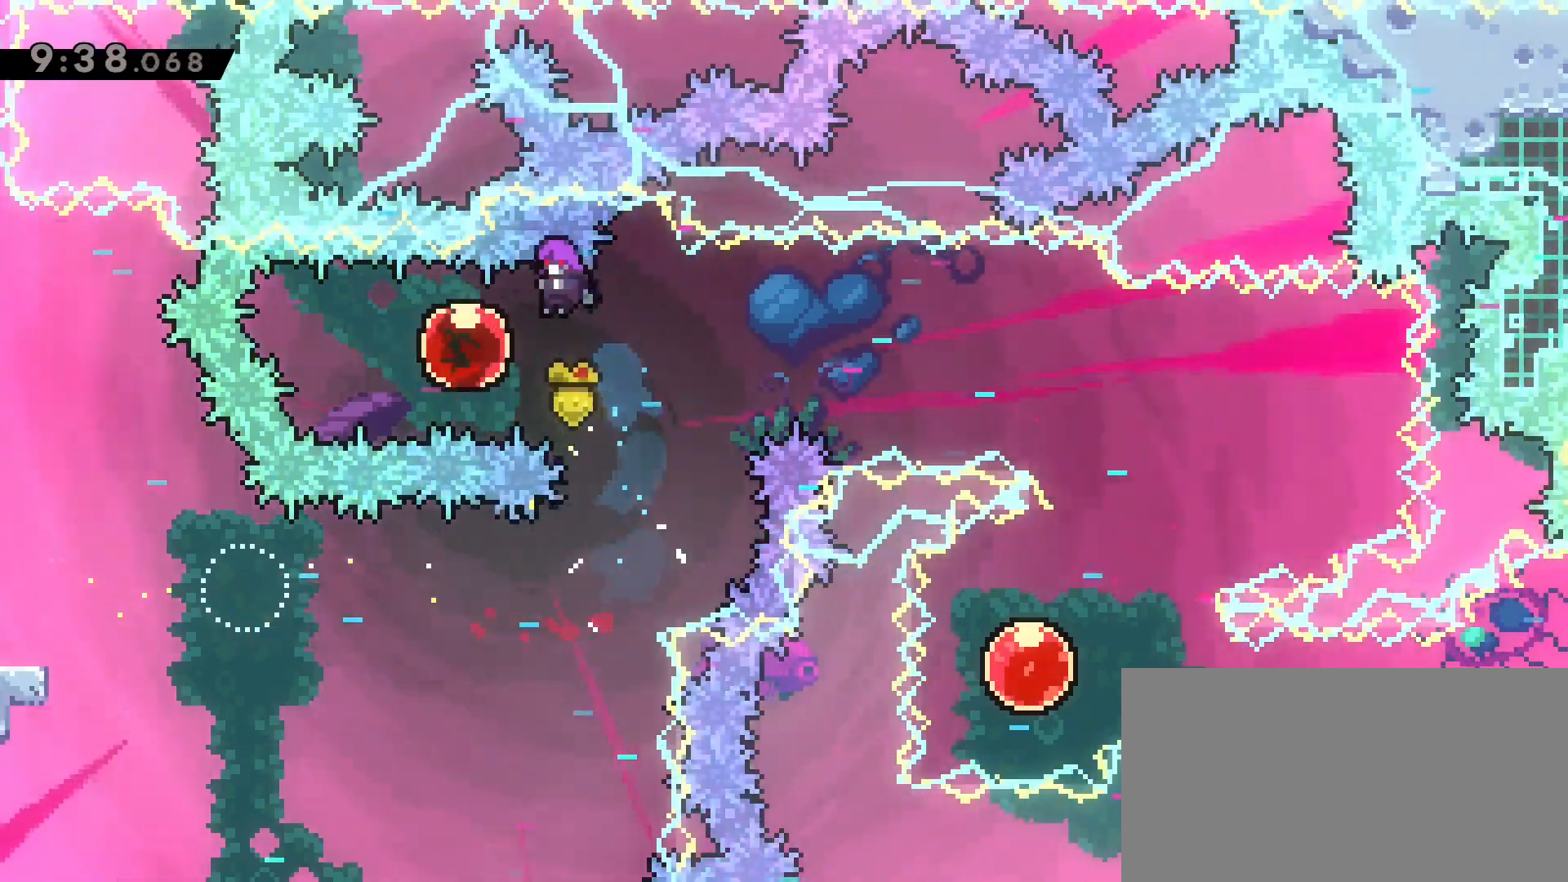
{"keys": ["d"], "events": []}
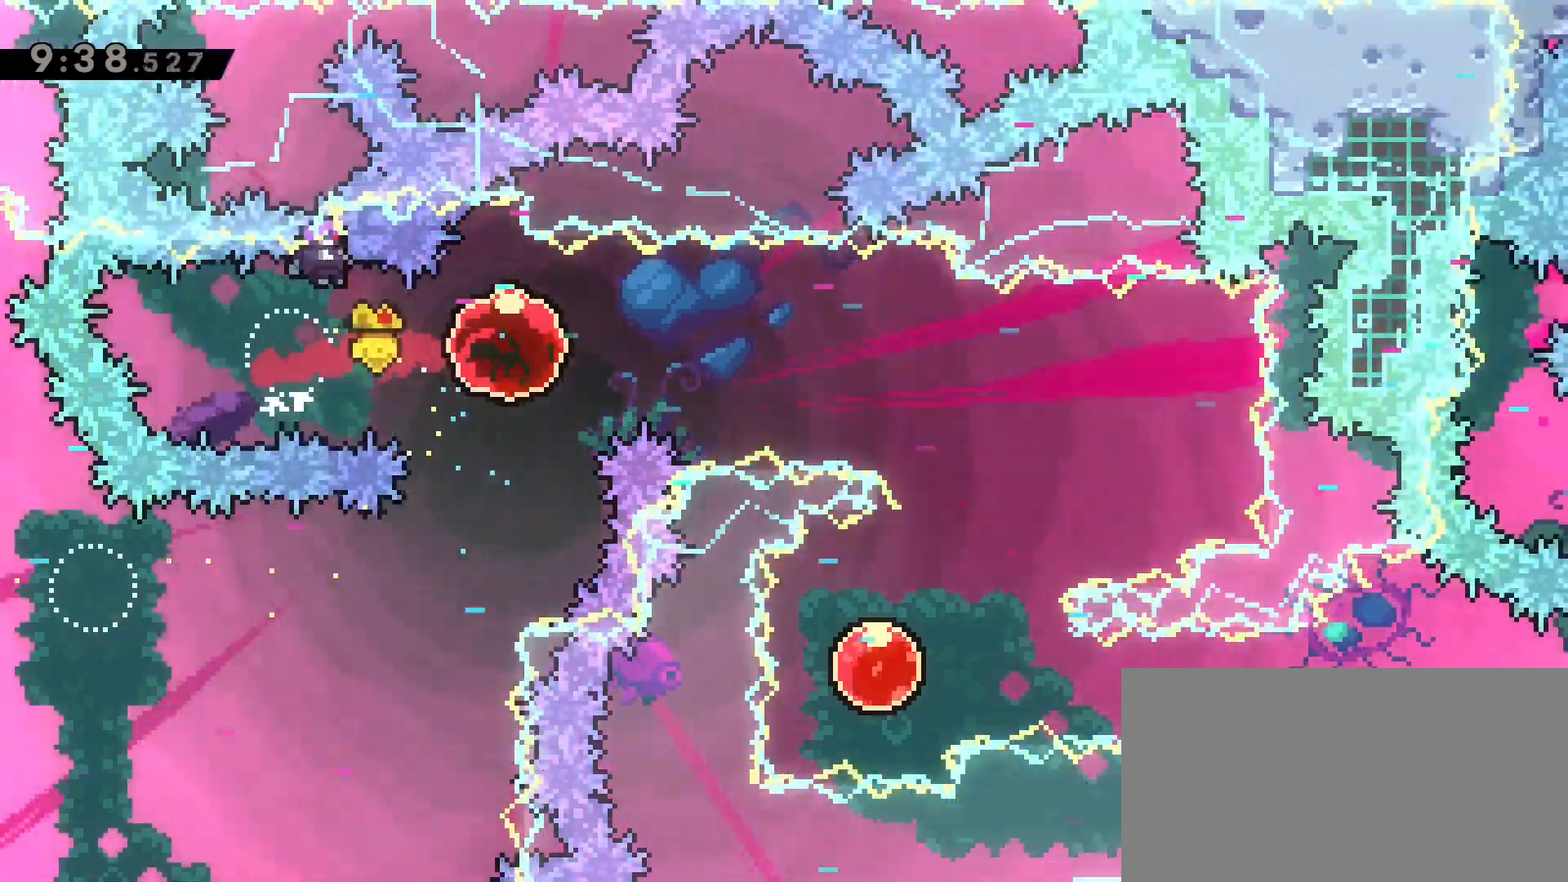
{"keys": ["d"], "events": []}
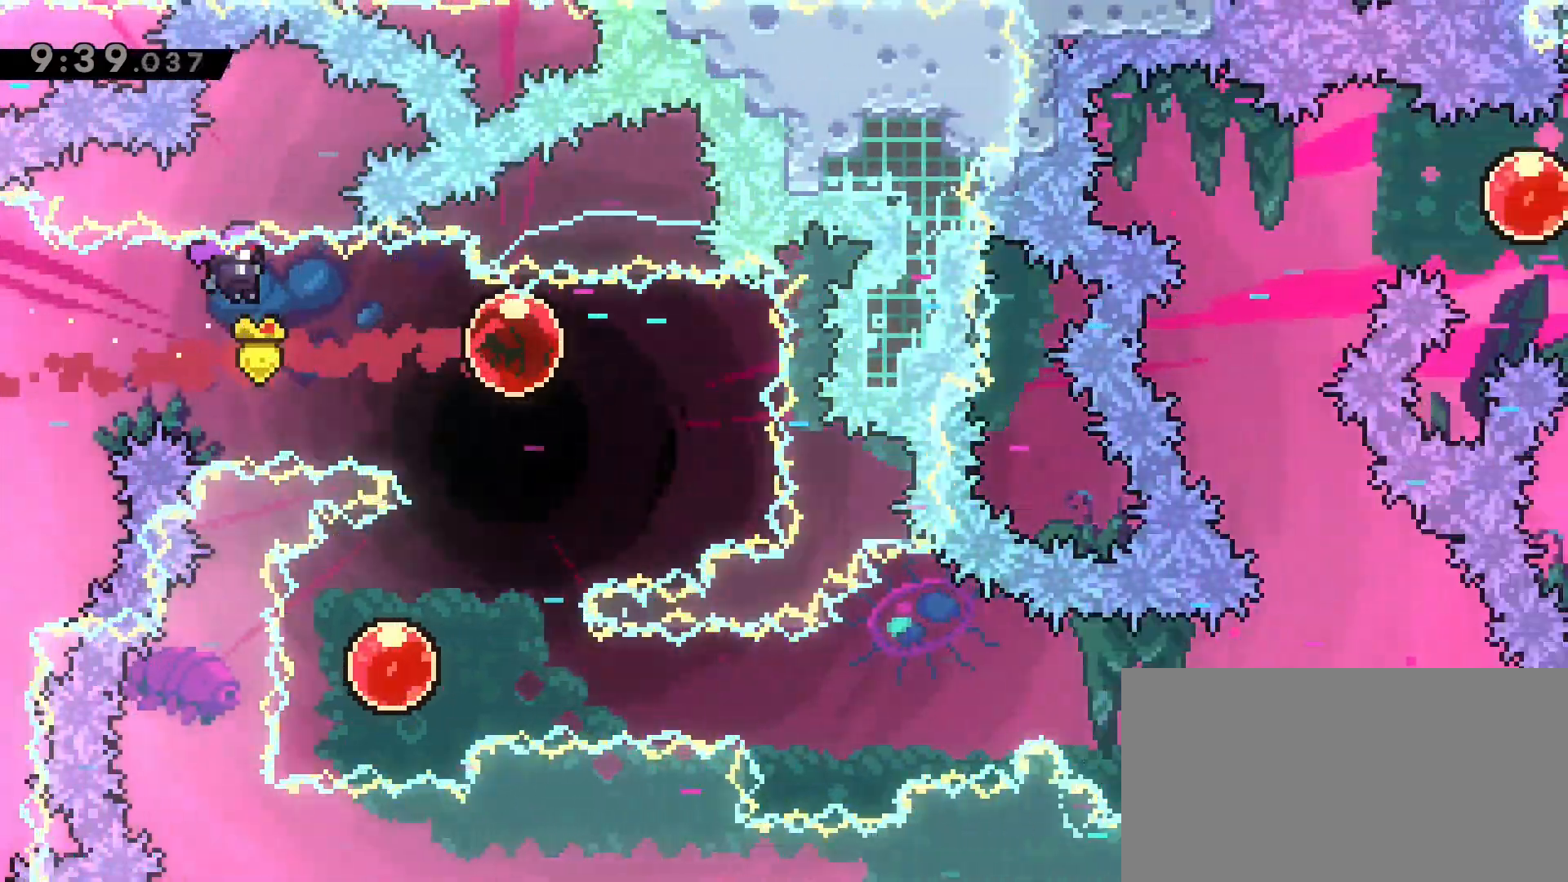
{"keys": ["a"]}
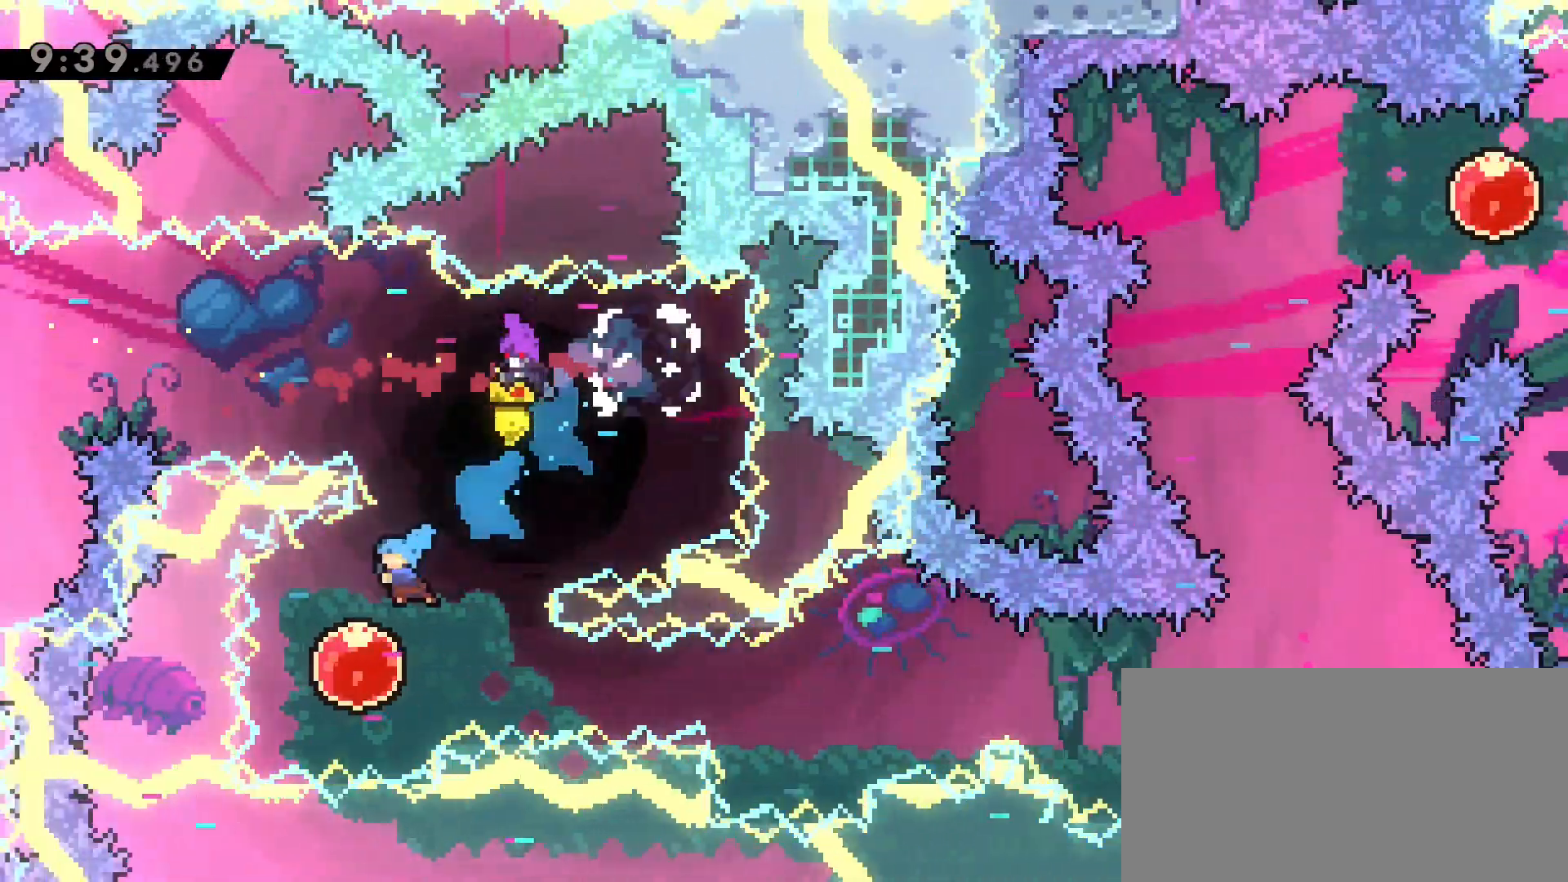
{"keys": ["d"], "events": [[100, "a", "up"], [150, "d", "down"]]}
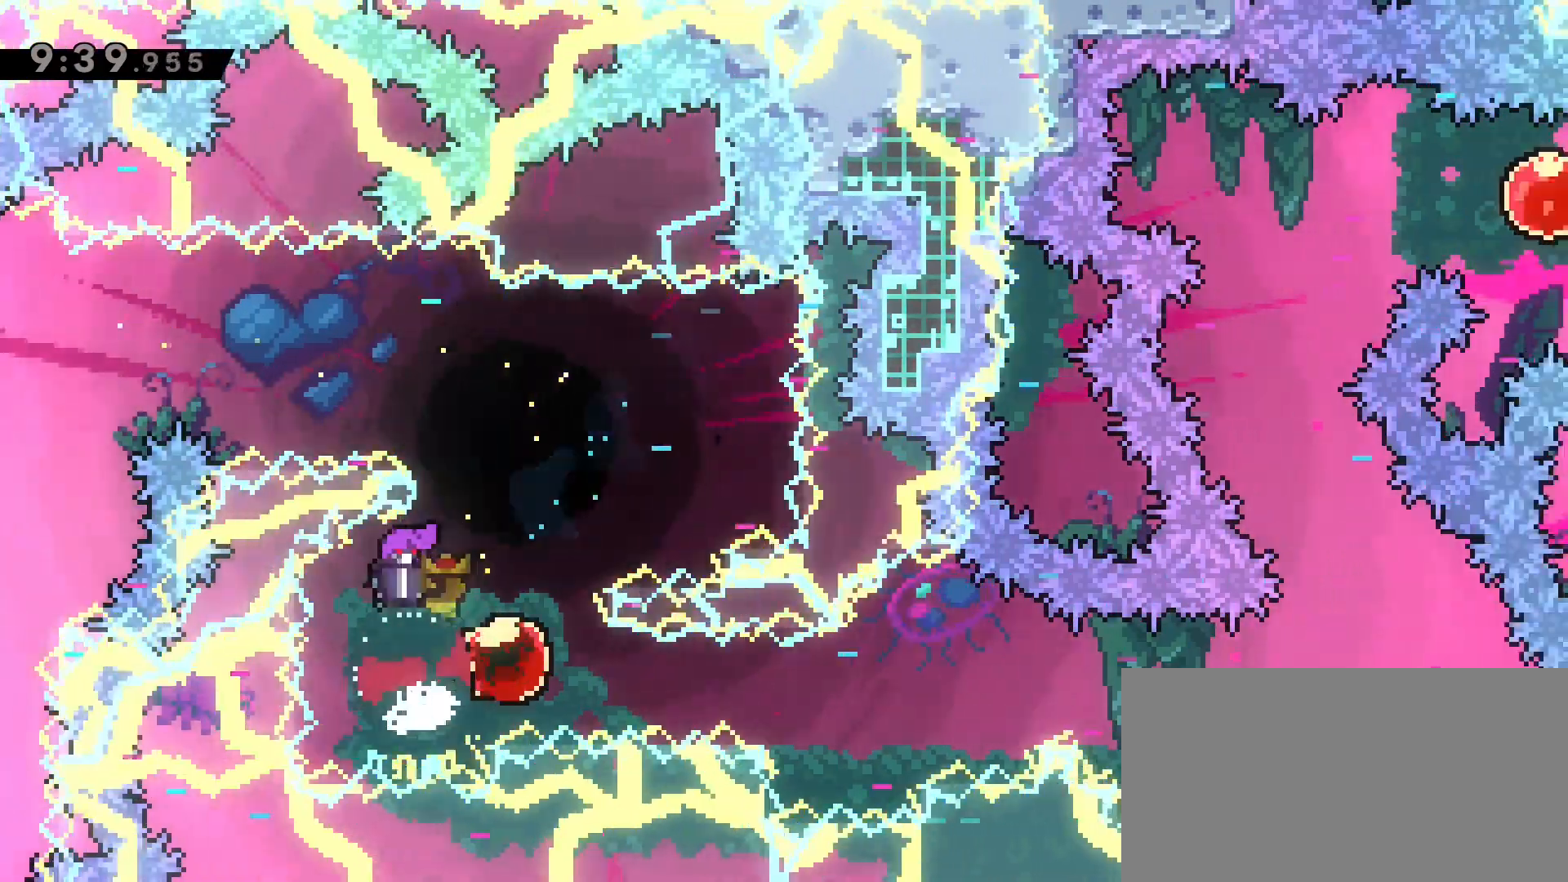
{"keys": ["d"], "events": []}
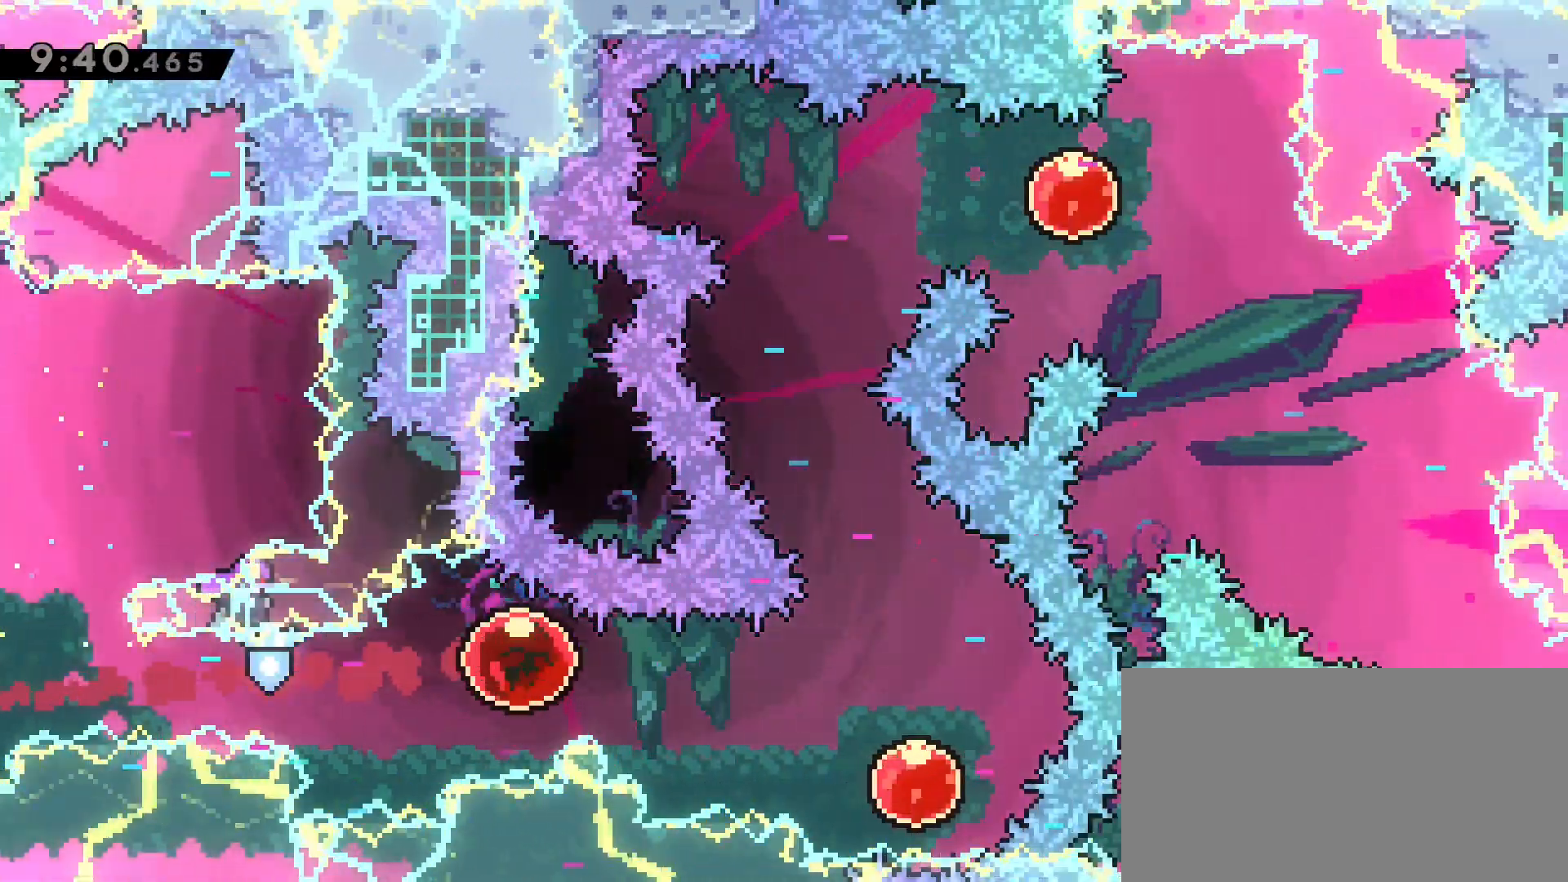
{"keys": ["dash", "s"], "events": [[333, "s", "down"], [417, "d", "up"], [417, "dash", "down"]]}
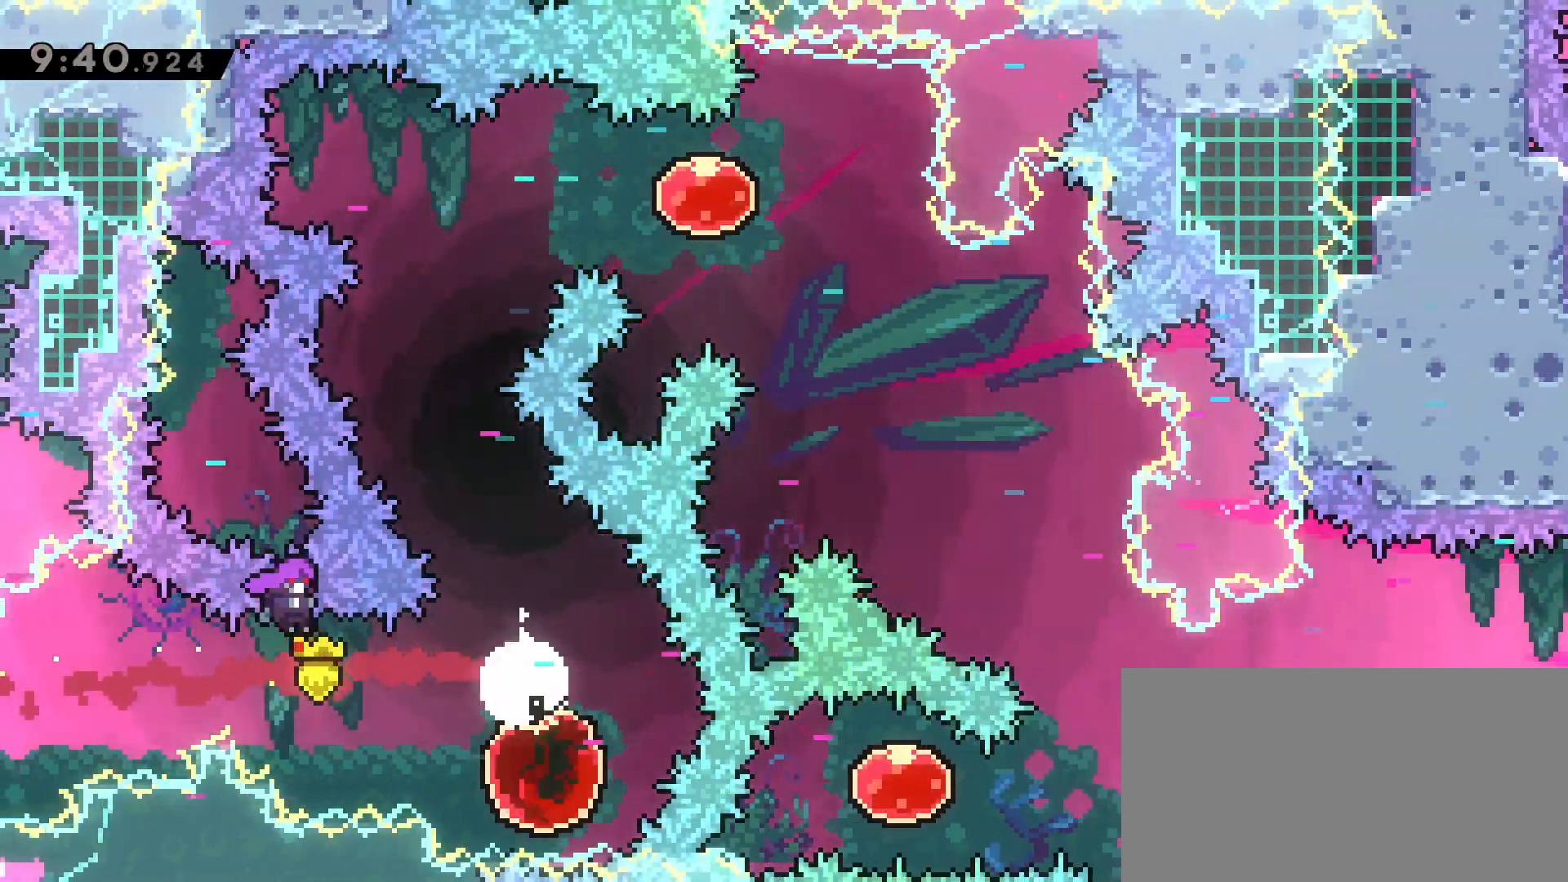
{"keys": ["w"], "events": [[100, "dash", "up"], [100, "s", "up"], [200, "w", "down"]]}
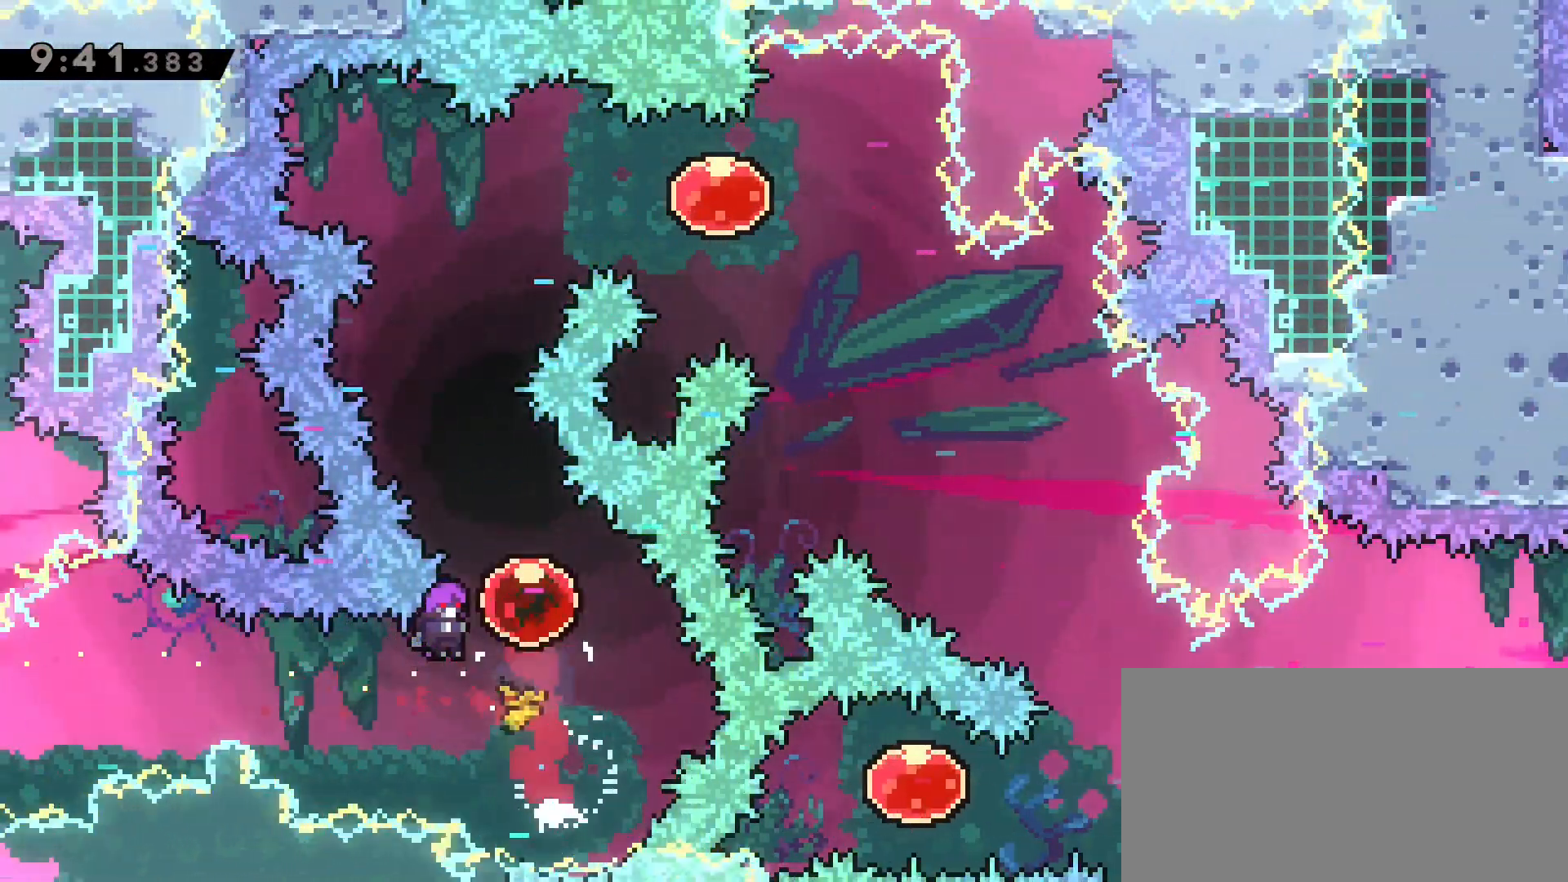
{"keys": ["d", "dash"], "events": [[250, "w", "up"], [350, "d", "down"], [350, "dash", "down"]]}
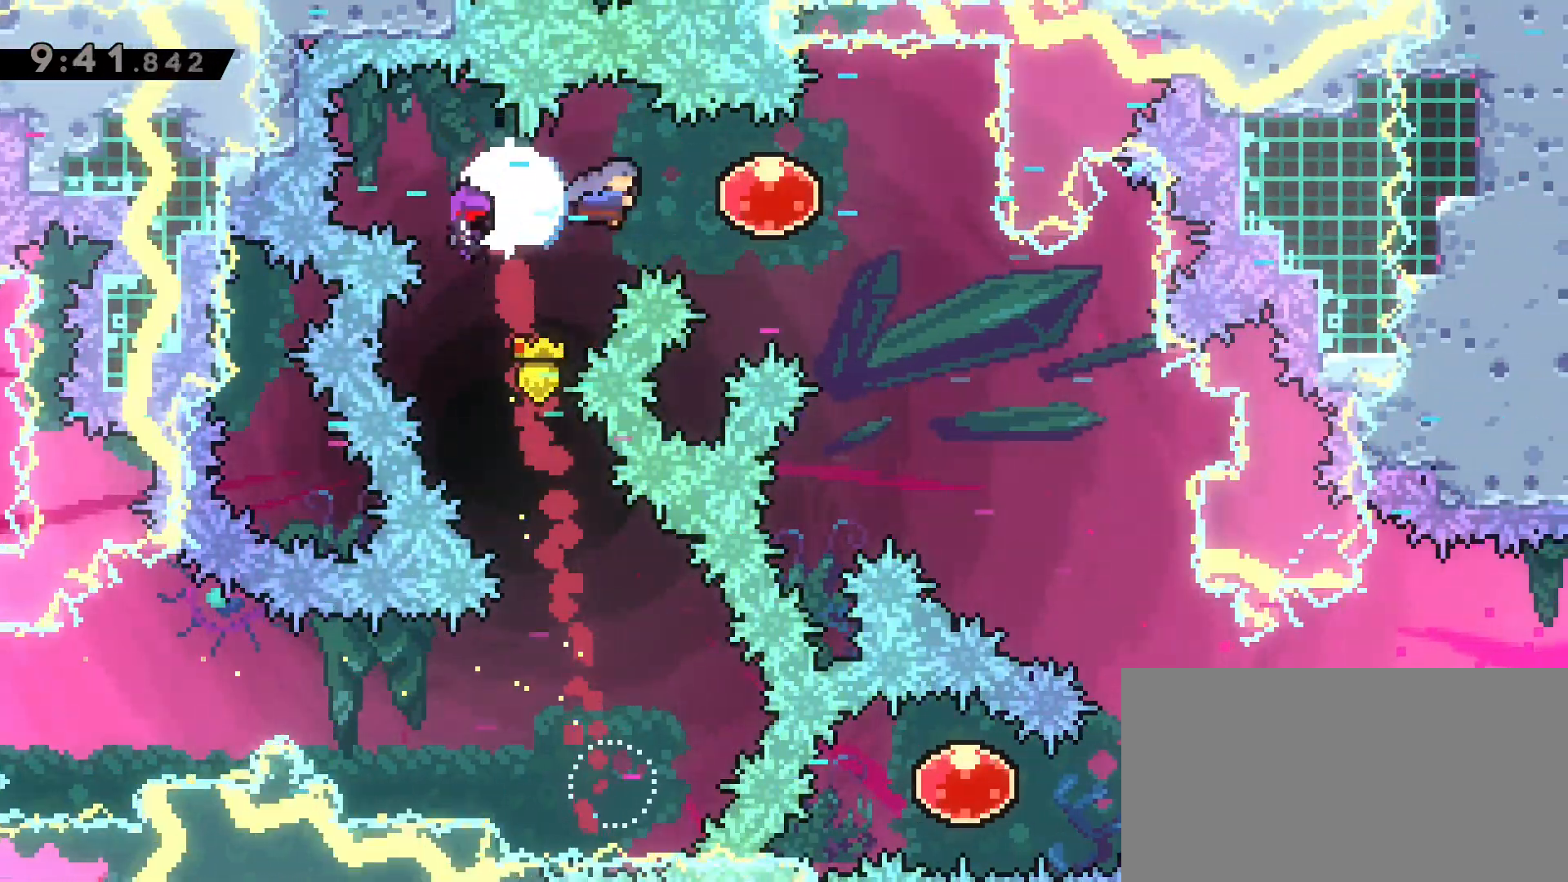
{"keys": ["d", "s"], "events": [[183, "dash", "up"], [183, "s", "down"]]}
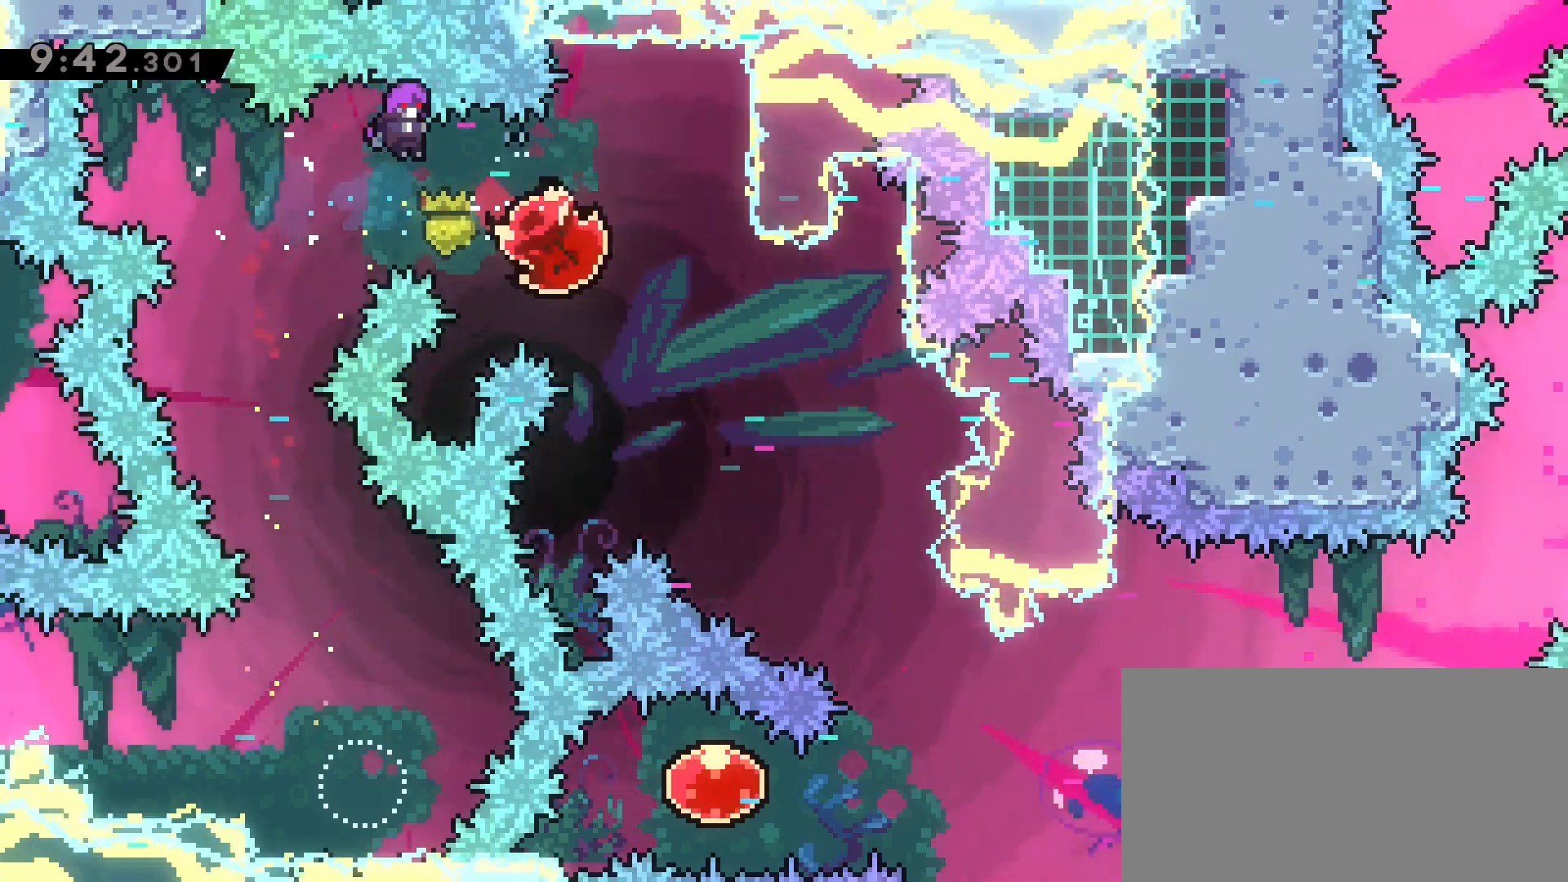
{"keys": [], "events": [[467, "d", "up"], [467, "s", "up"]]}
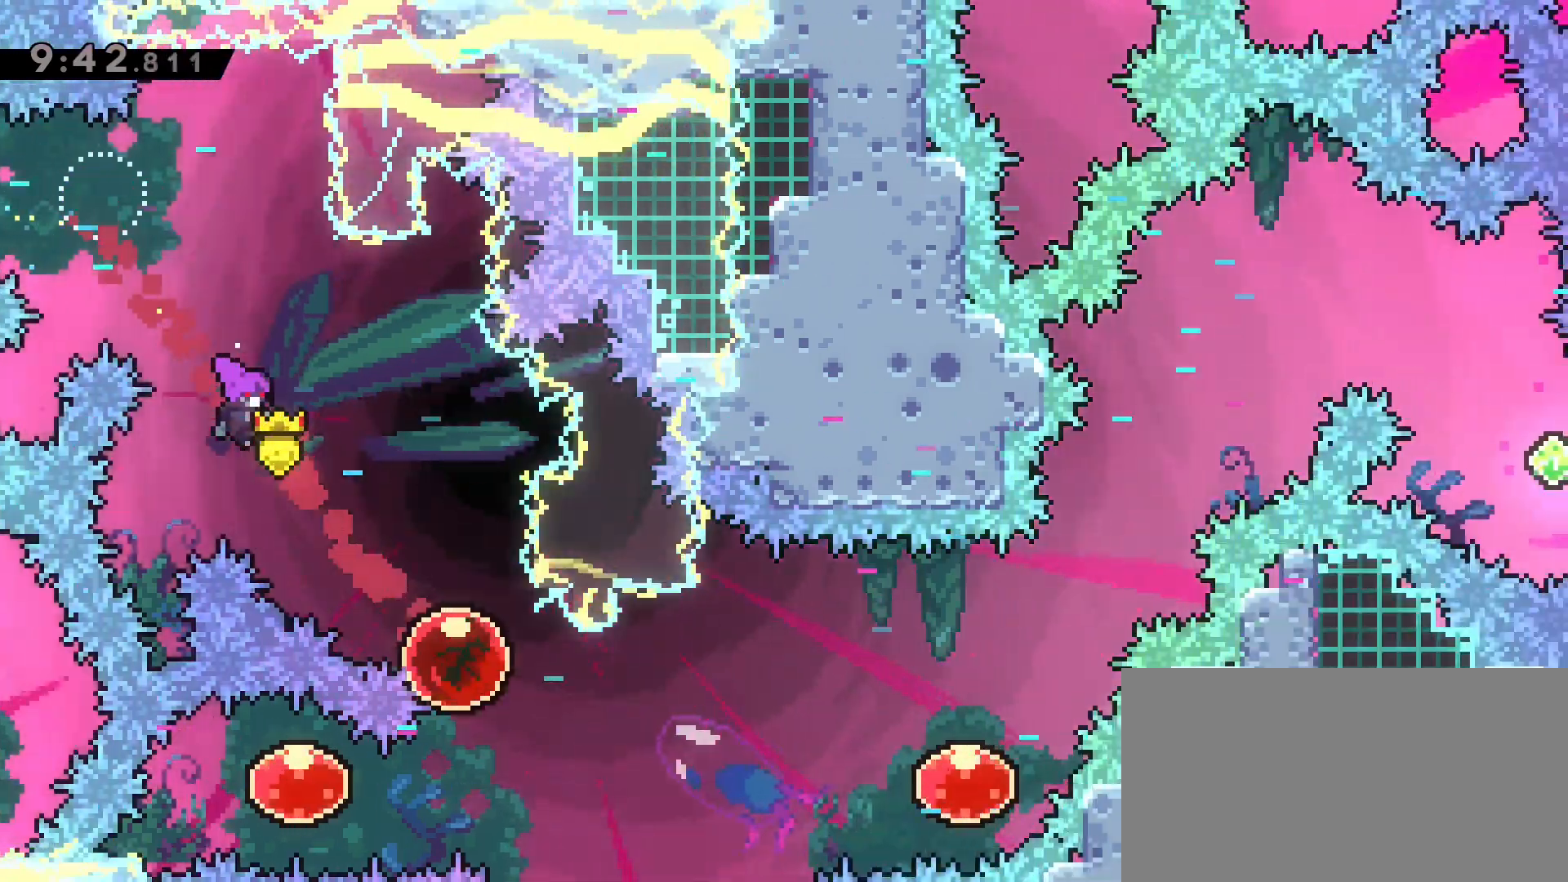
{"keys": ["d"], "events": [[167, "a", "down"], [167, "dash", "down"], [450, "a", "up"], [450, "d", "down"], [450, "dash", "up"]]}
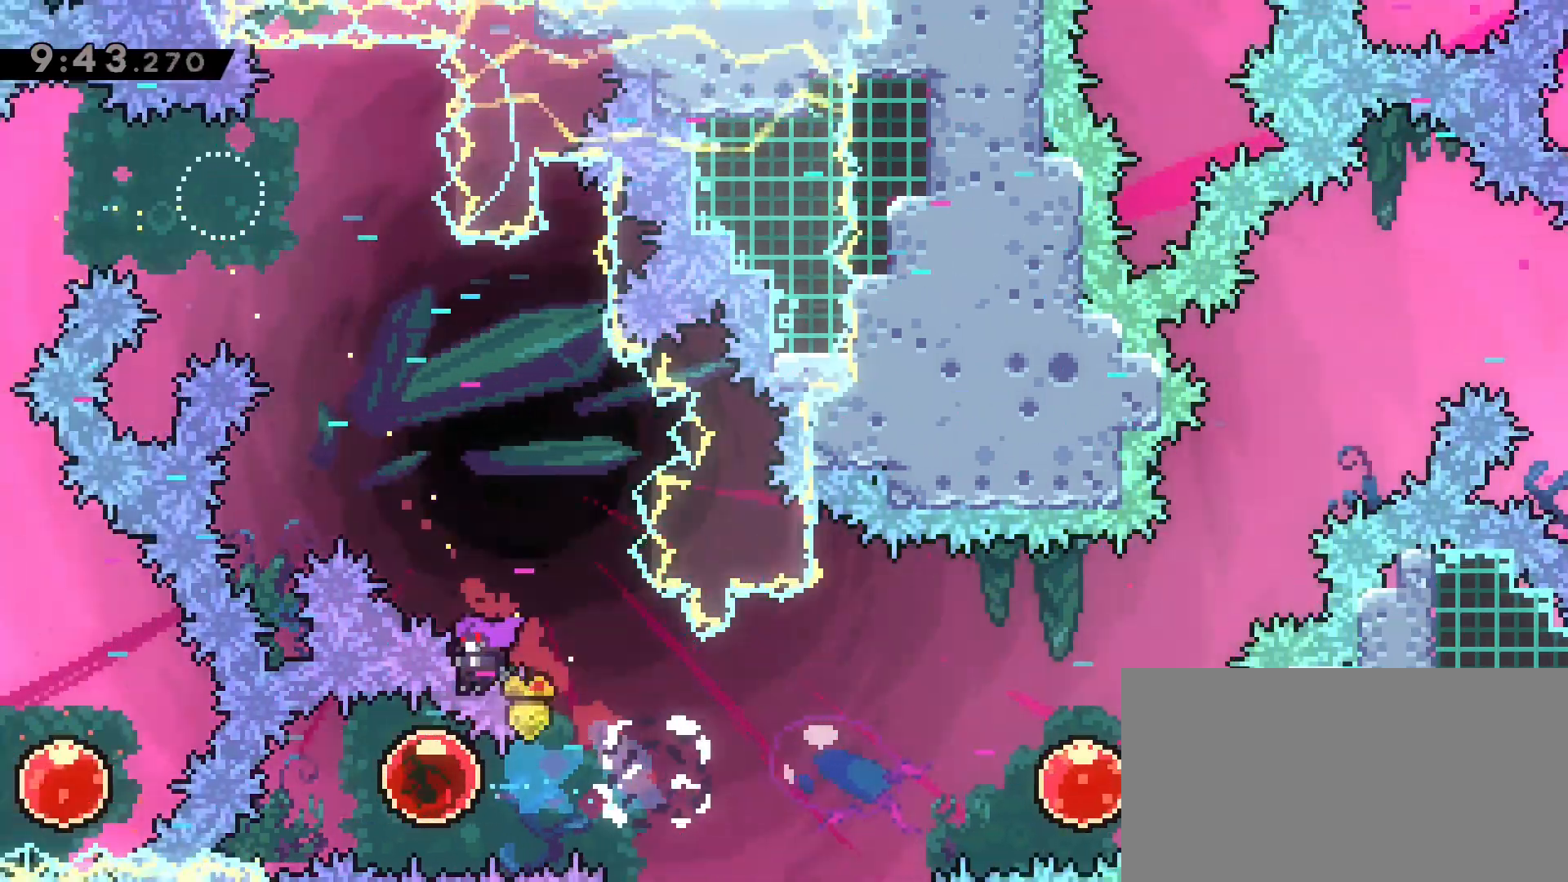
{"keys": ["d"], "events": []}
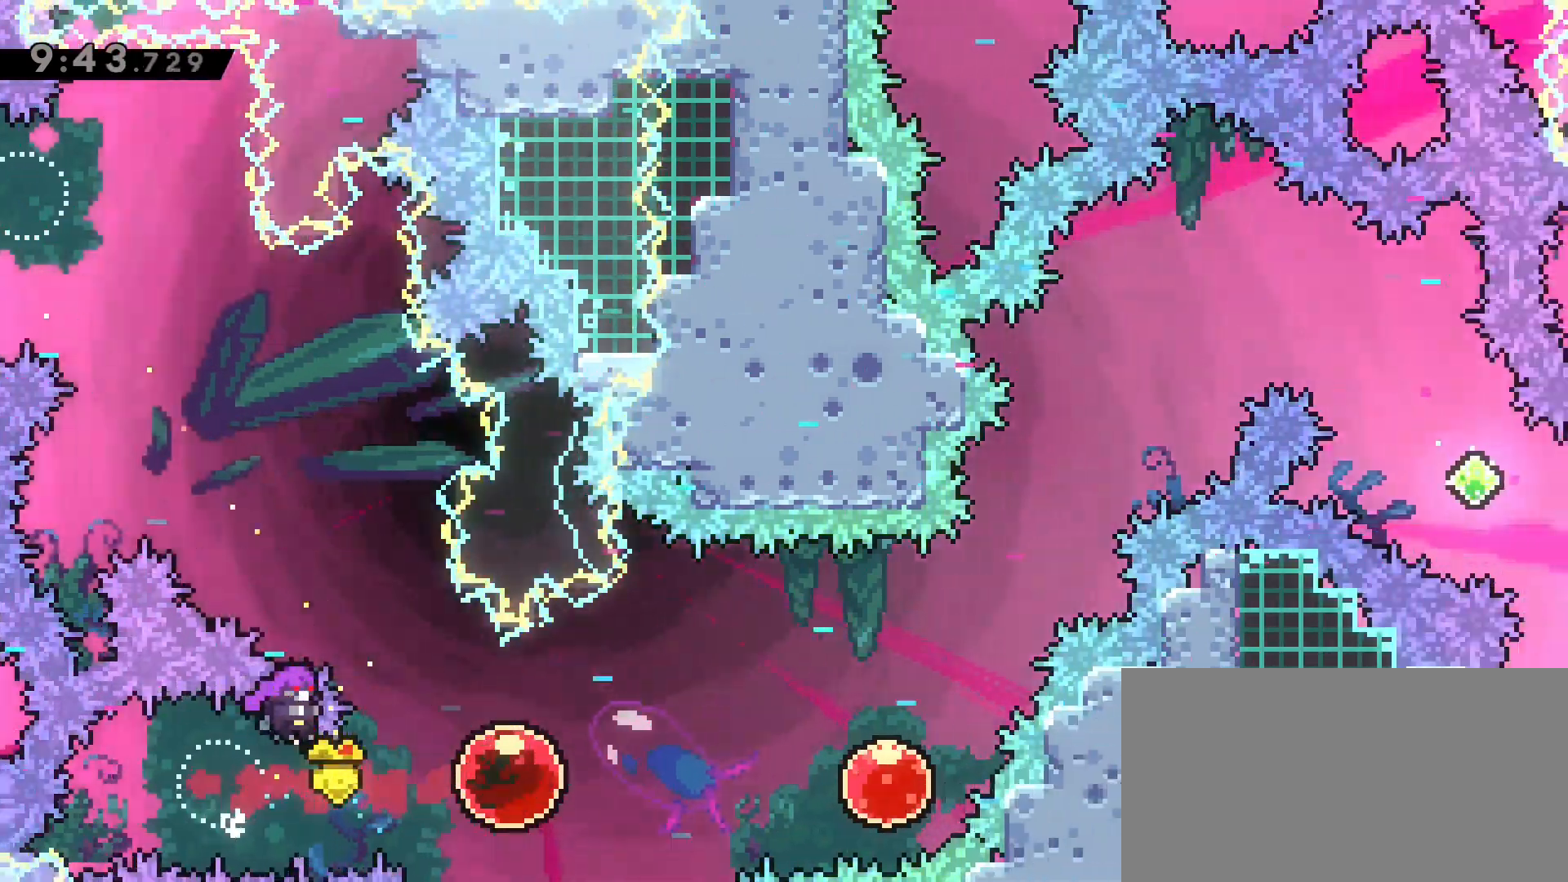
{"keys": ["d", "w"], "events": [[383, "w", "down"]]}
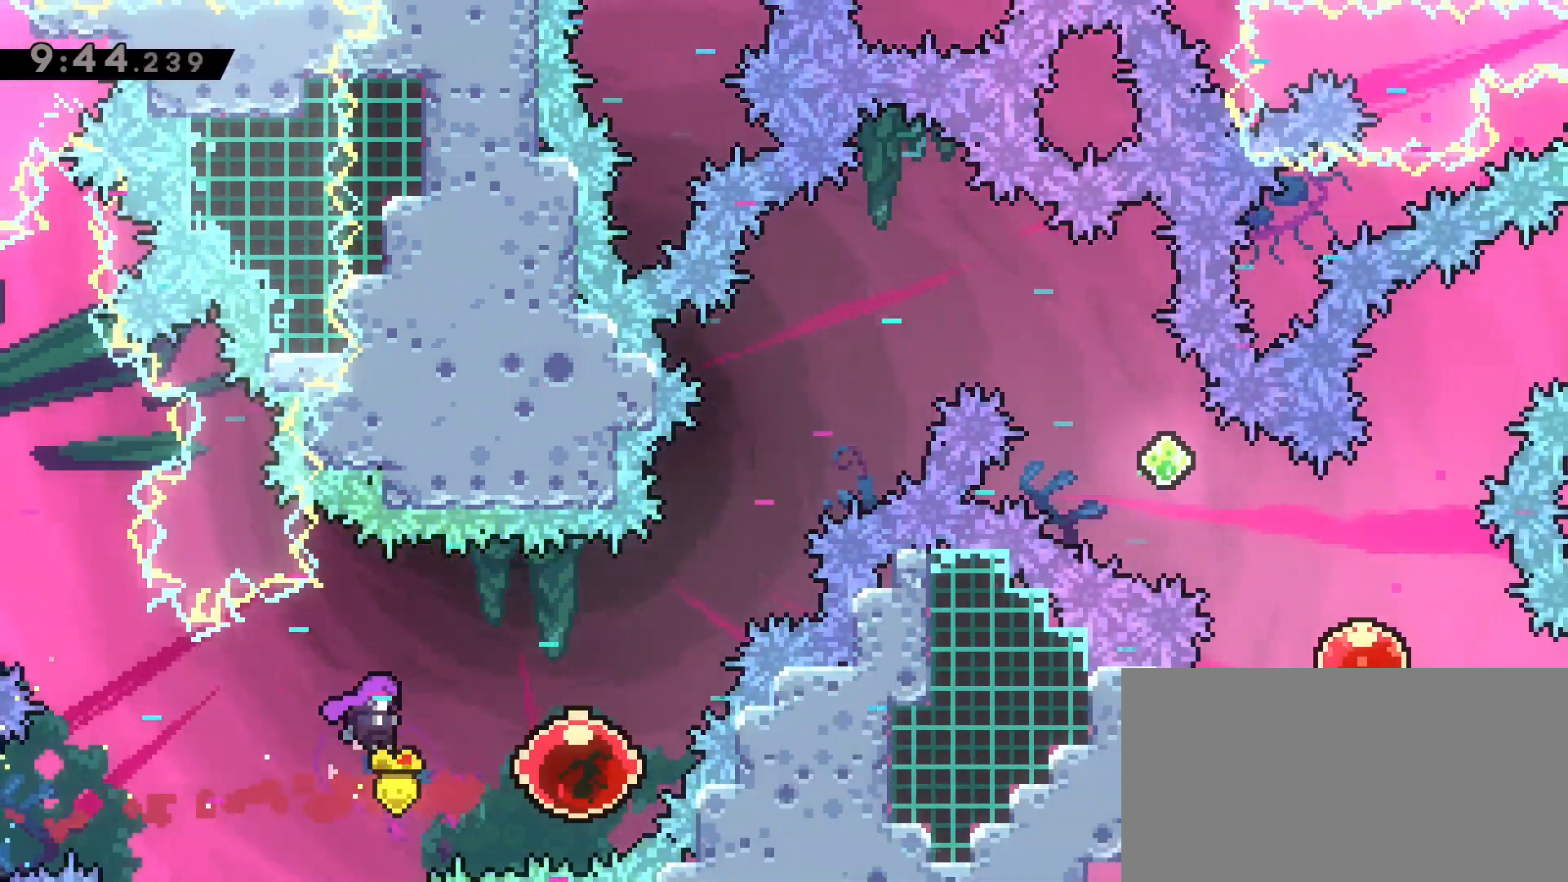
{"keys": ["d", "w"], "events": []}
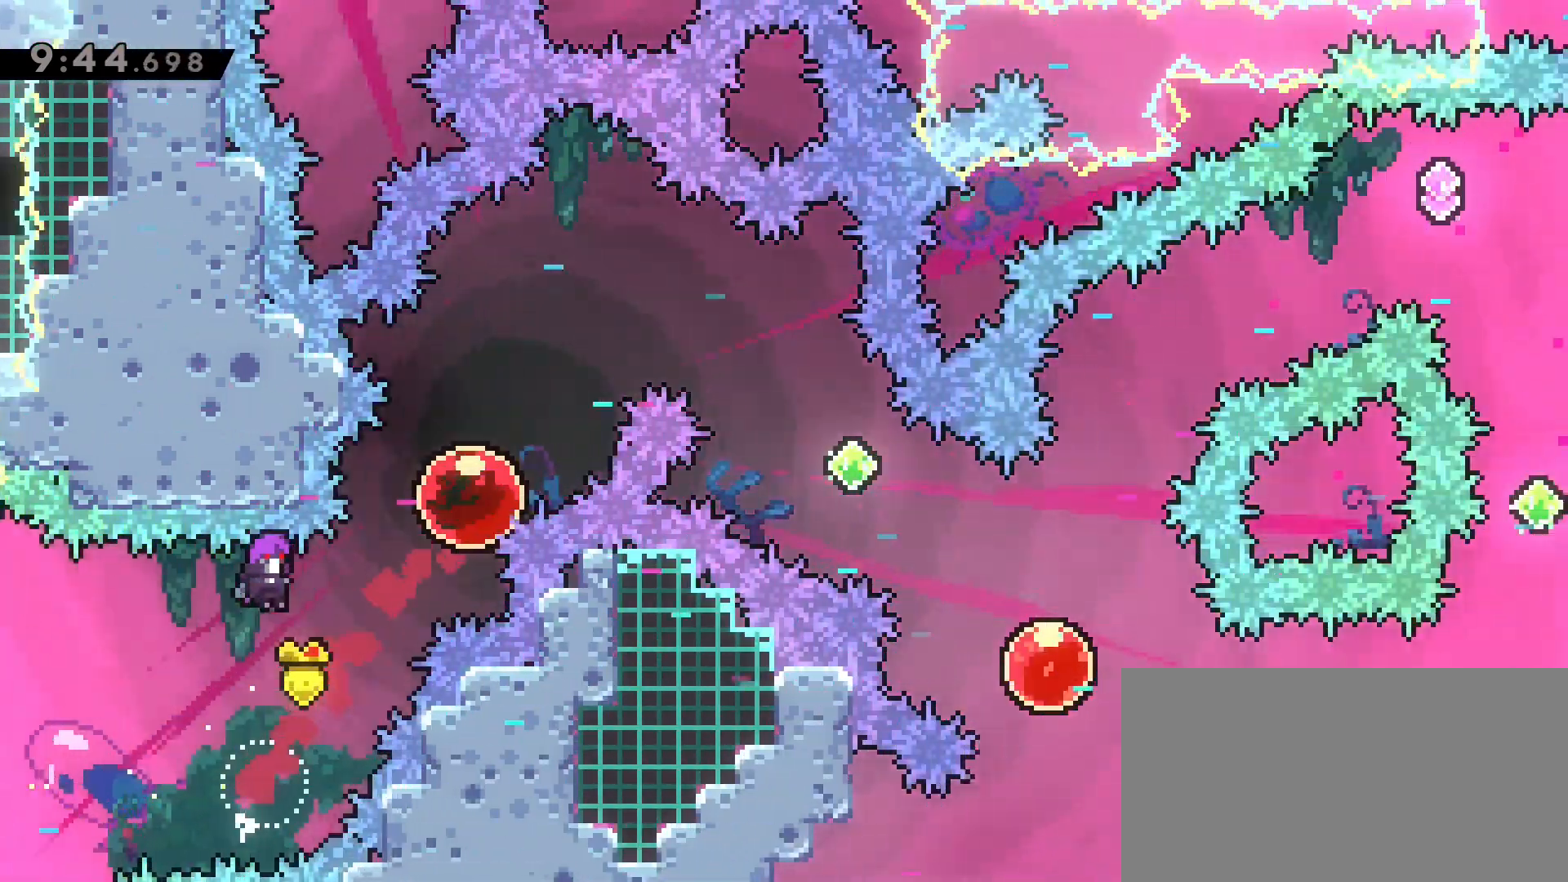
{"keys": ["d", "dash", "s"], "events": [[133, "w", "up"], [317, "dash", "down"], [367, "s", "down"]]}
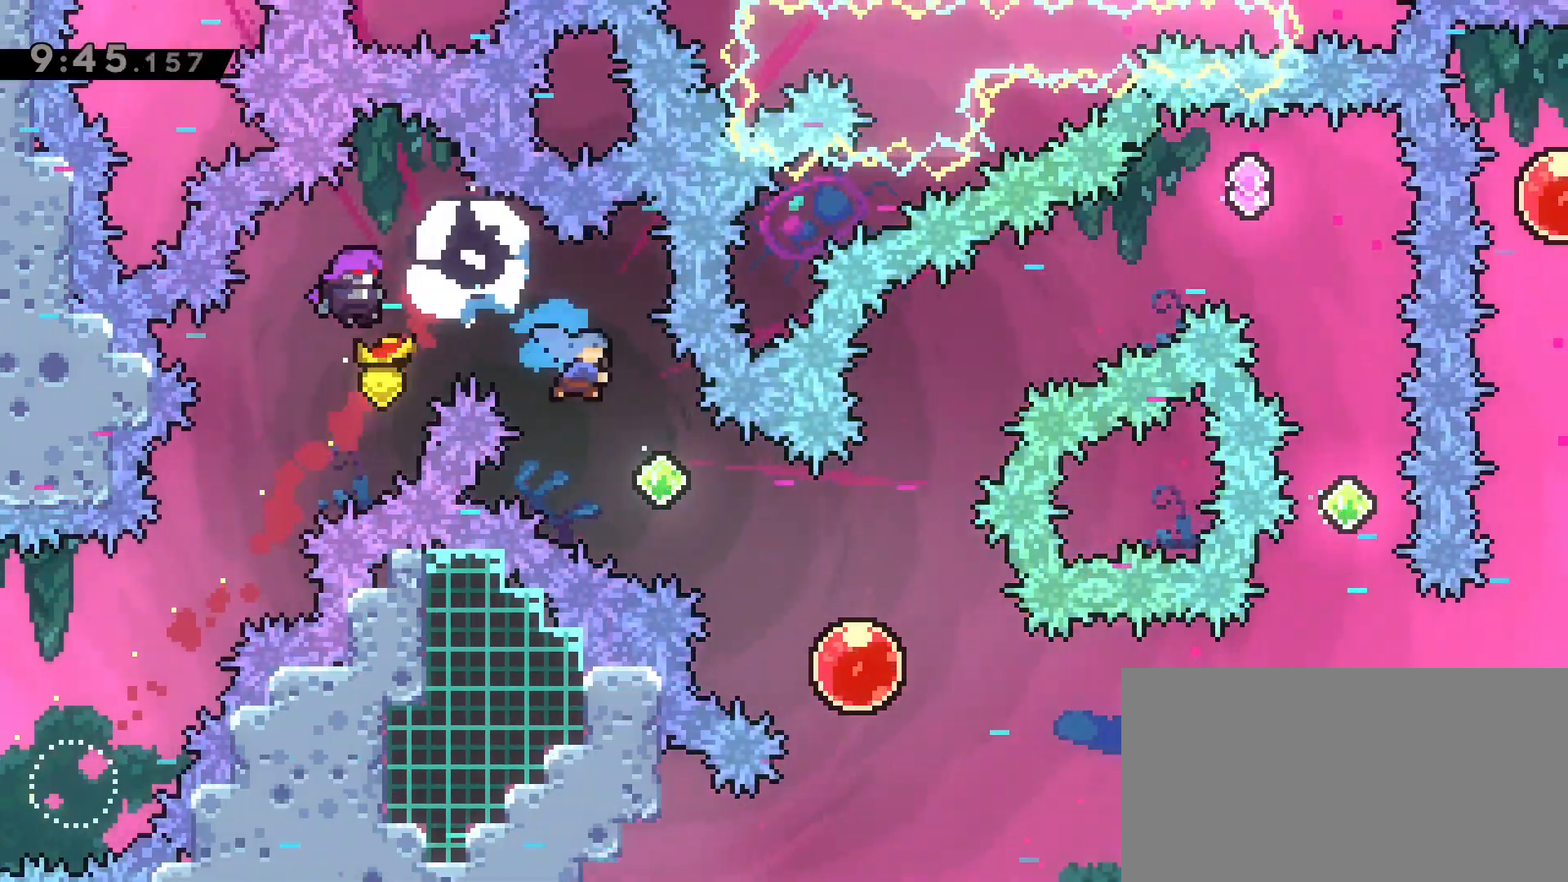
{"keys": ["d", "s"], "events": [[50, "dash", "up"], [150, "dash", "down"], [483, "dash", "up"]]}
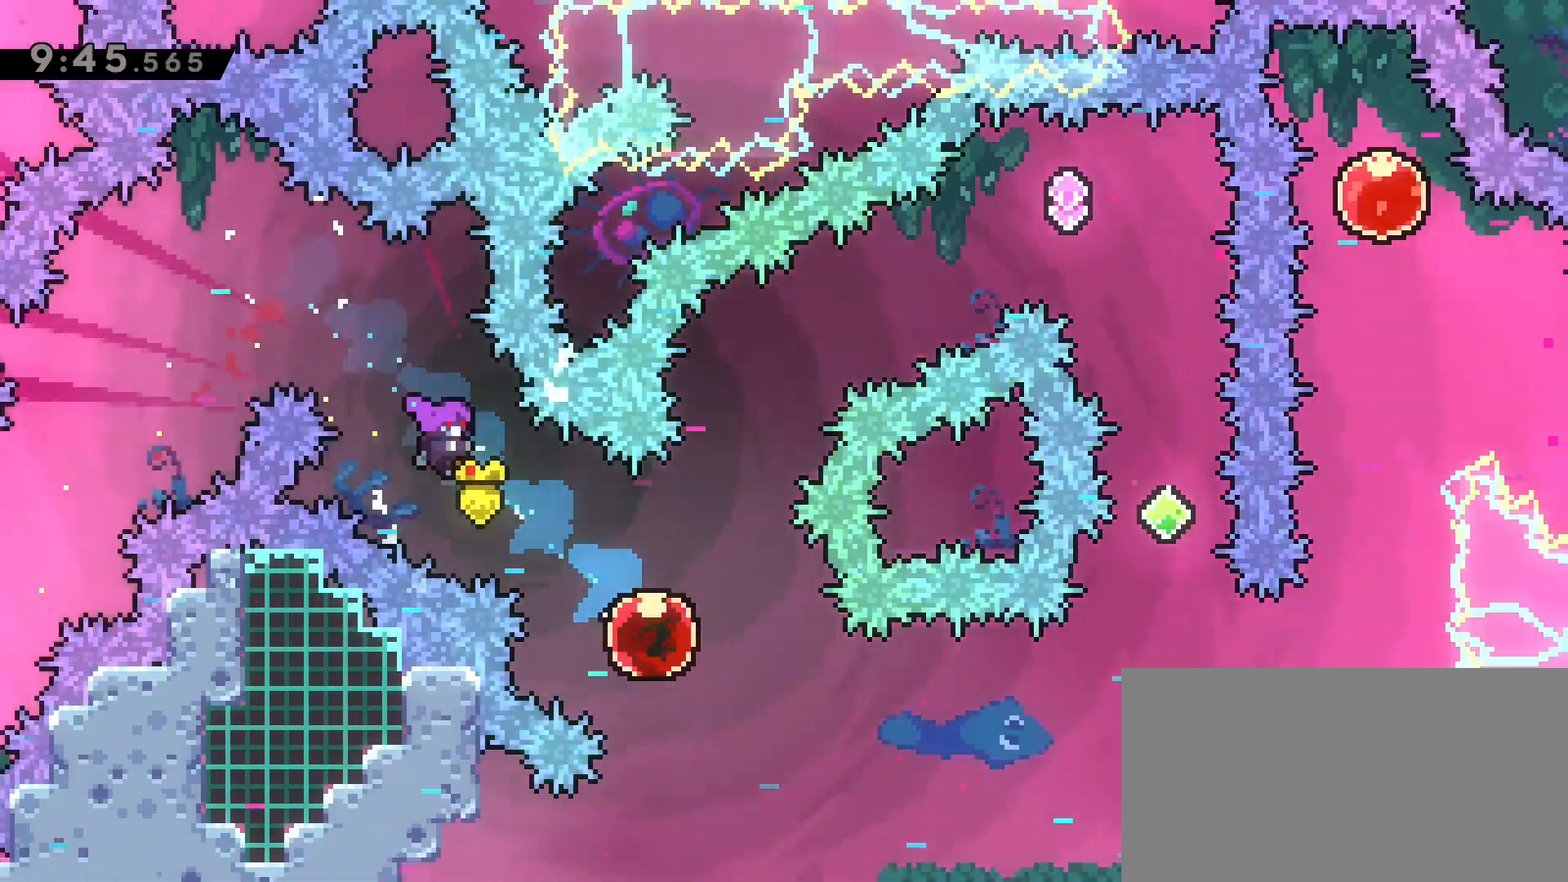
{"keys": ["d"], "events": [[17, "s", "up"]]}
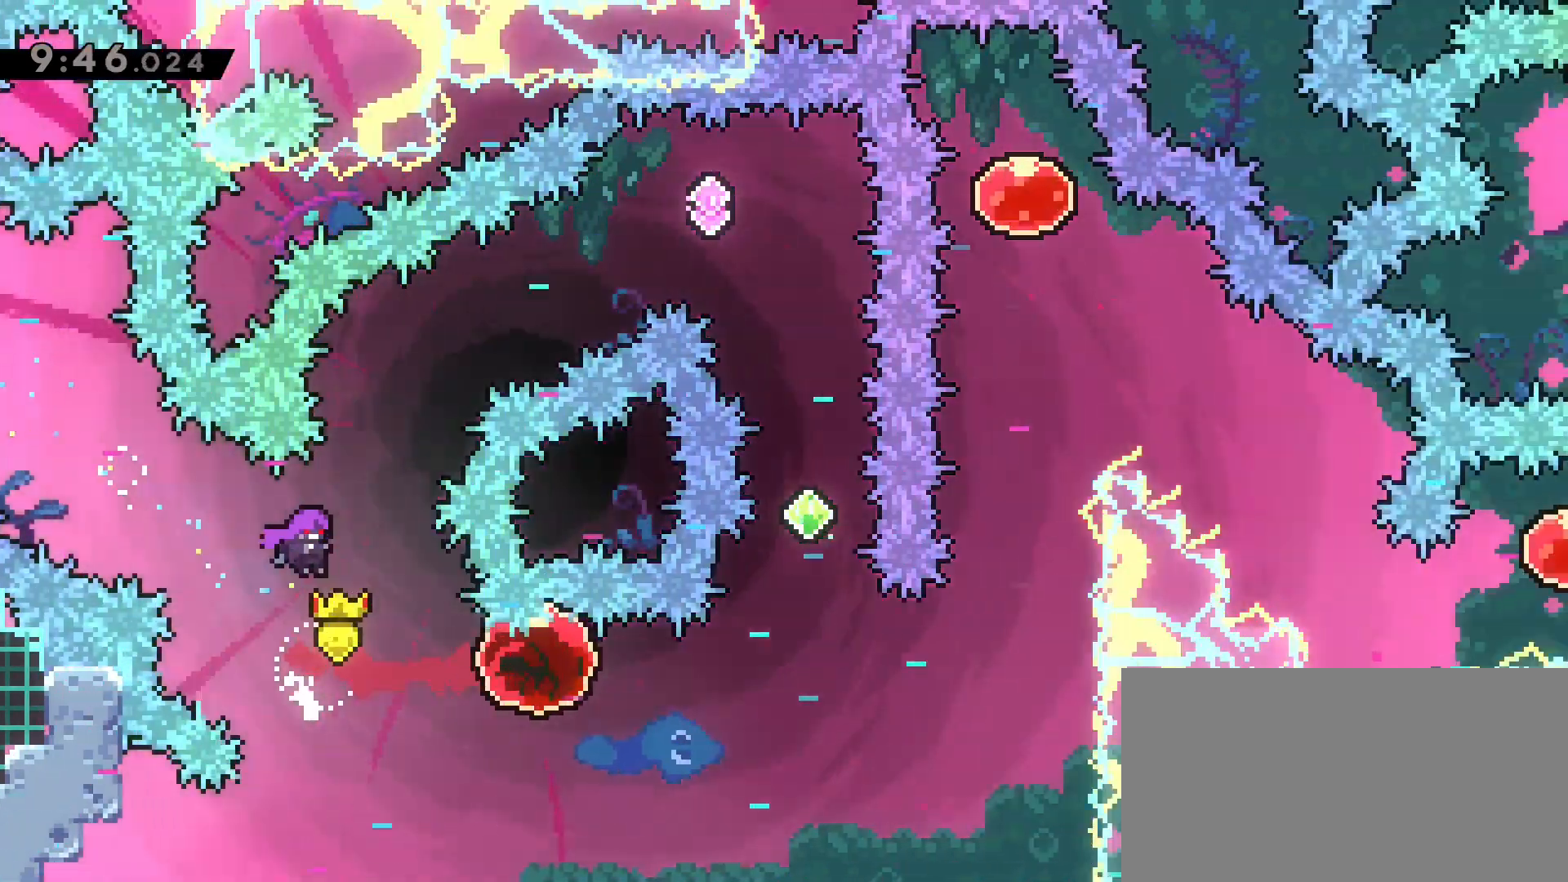
{"keys": ["dash", "w"], "events": [[217, "w", "down"], [267, "d", "up"], [317, "dash", "down"]]}
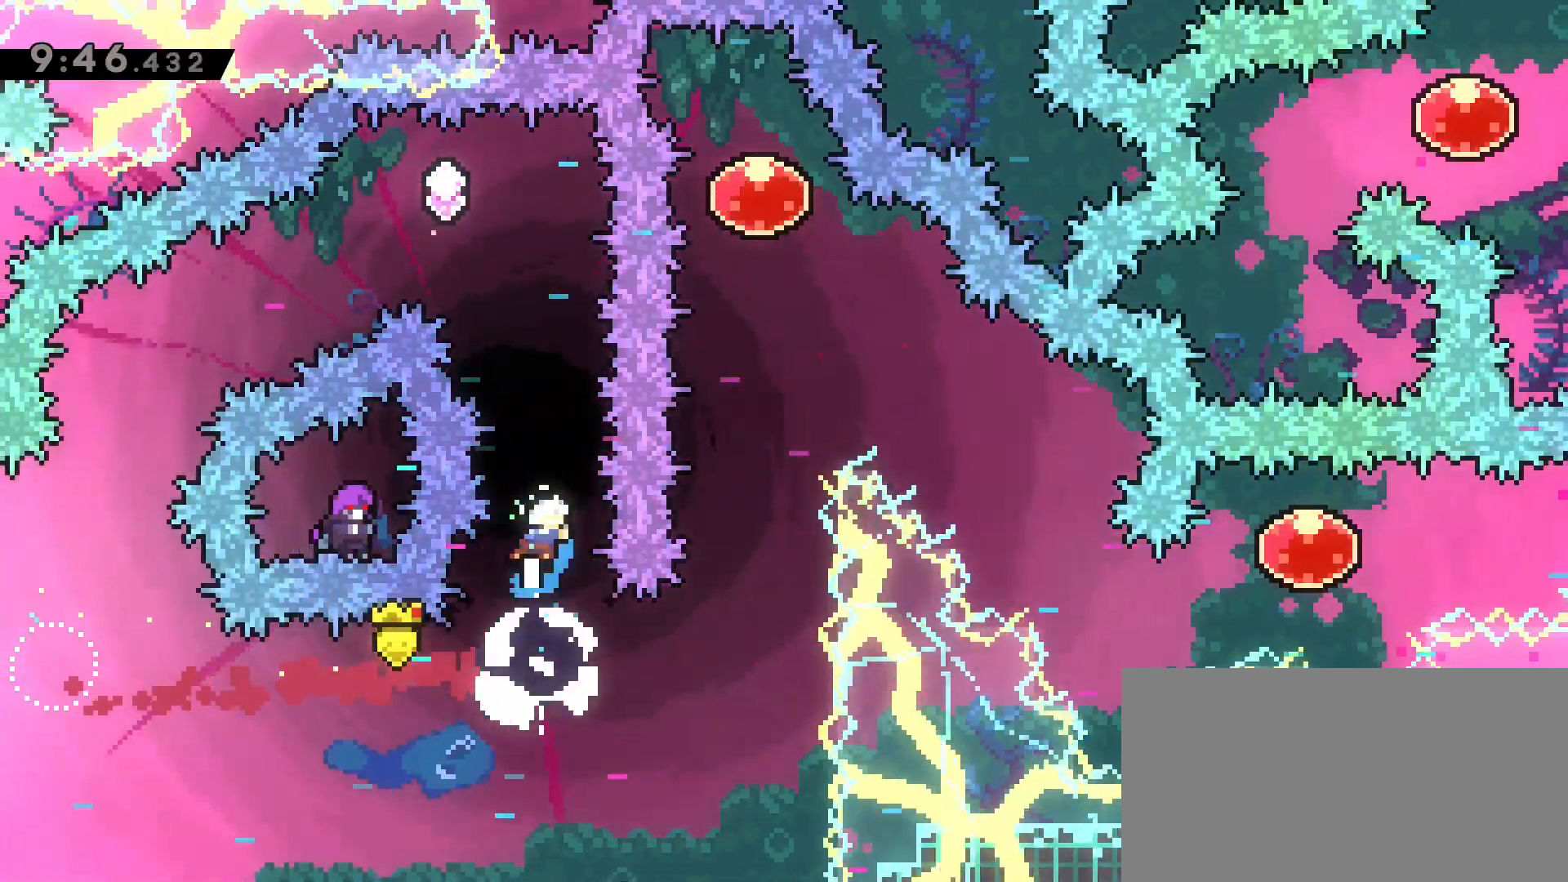
{"keys": ["a", "dash"], "events": [[100, "dash", "up"], [183, "dash", "down"], [383, "a", "down"], [467, "w", "up"]]}
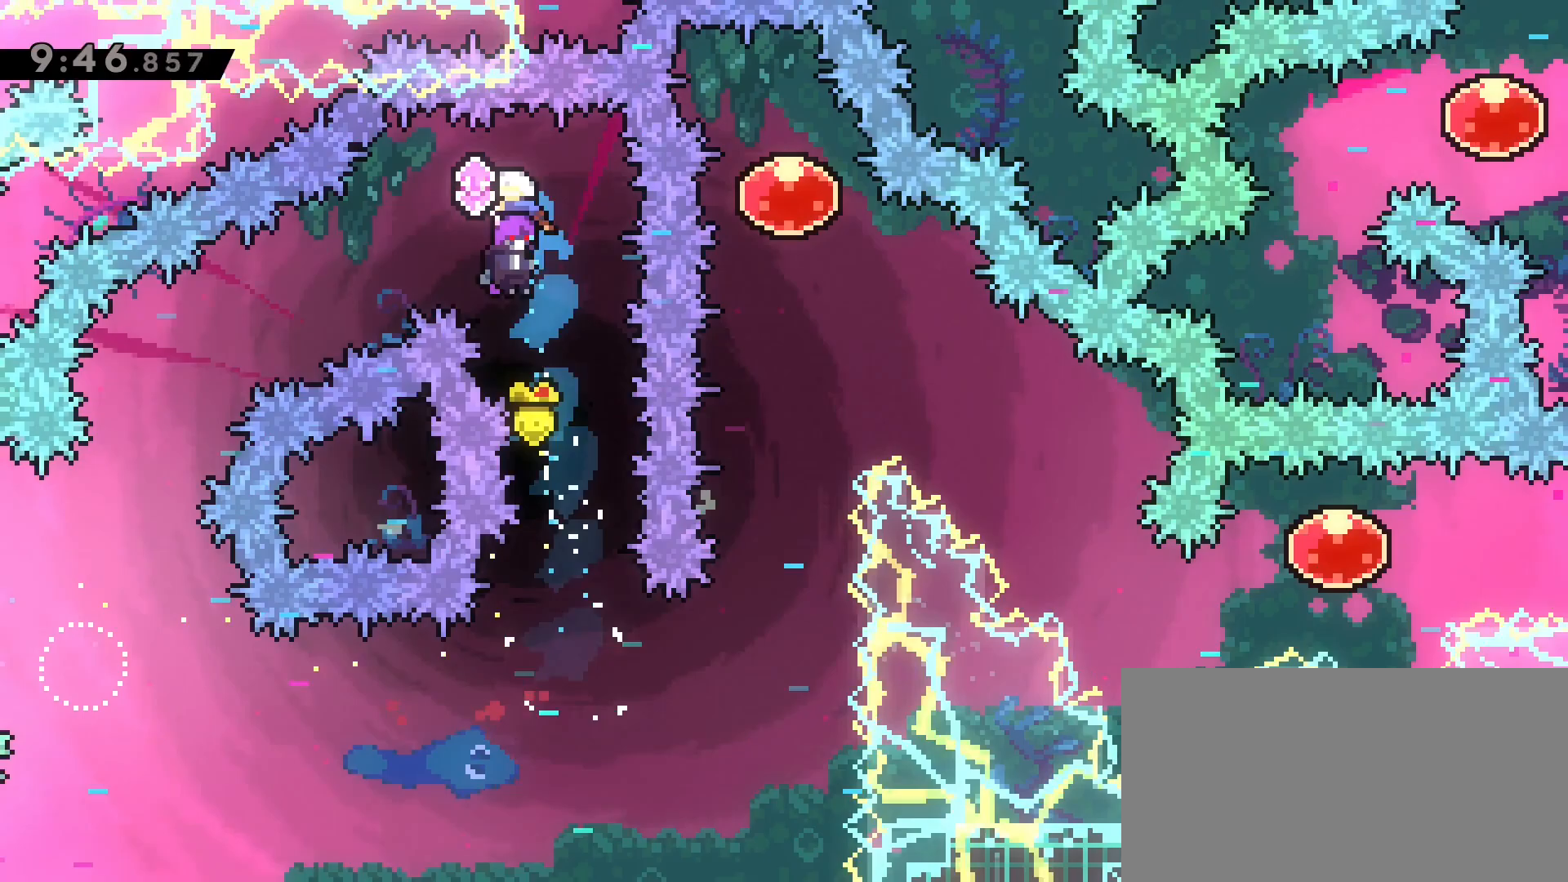
{"keys": ["a"], "events": [[17, "dash", "up"]]}
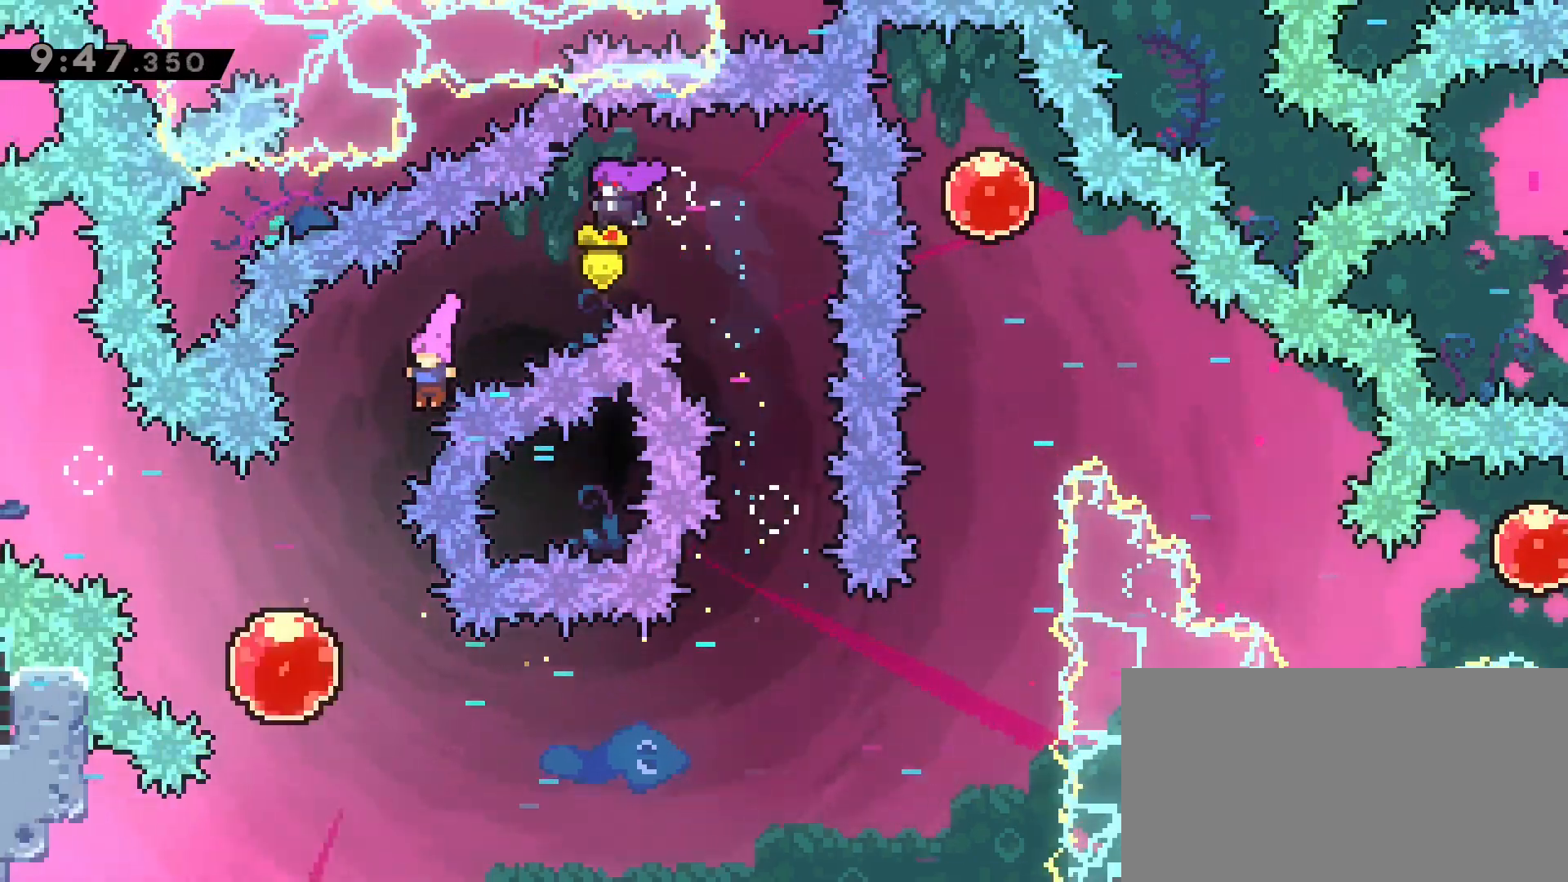
{"keys": ["d"], "events": [[83, "a", "up"], [367, "d", "down"]]}